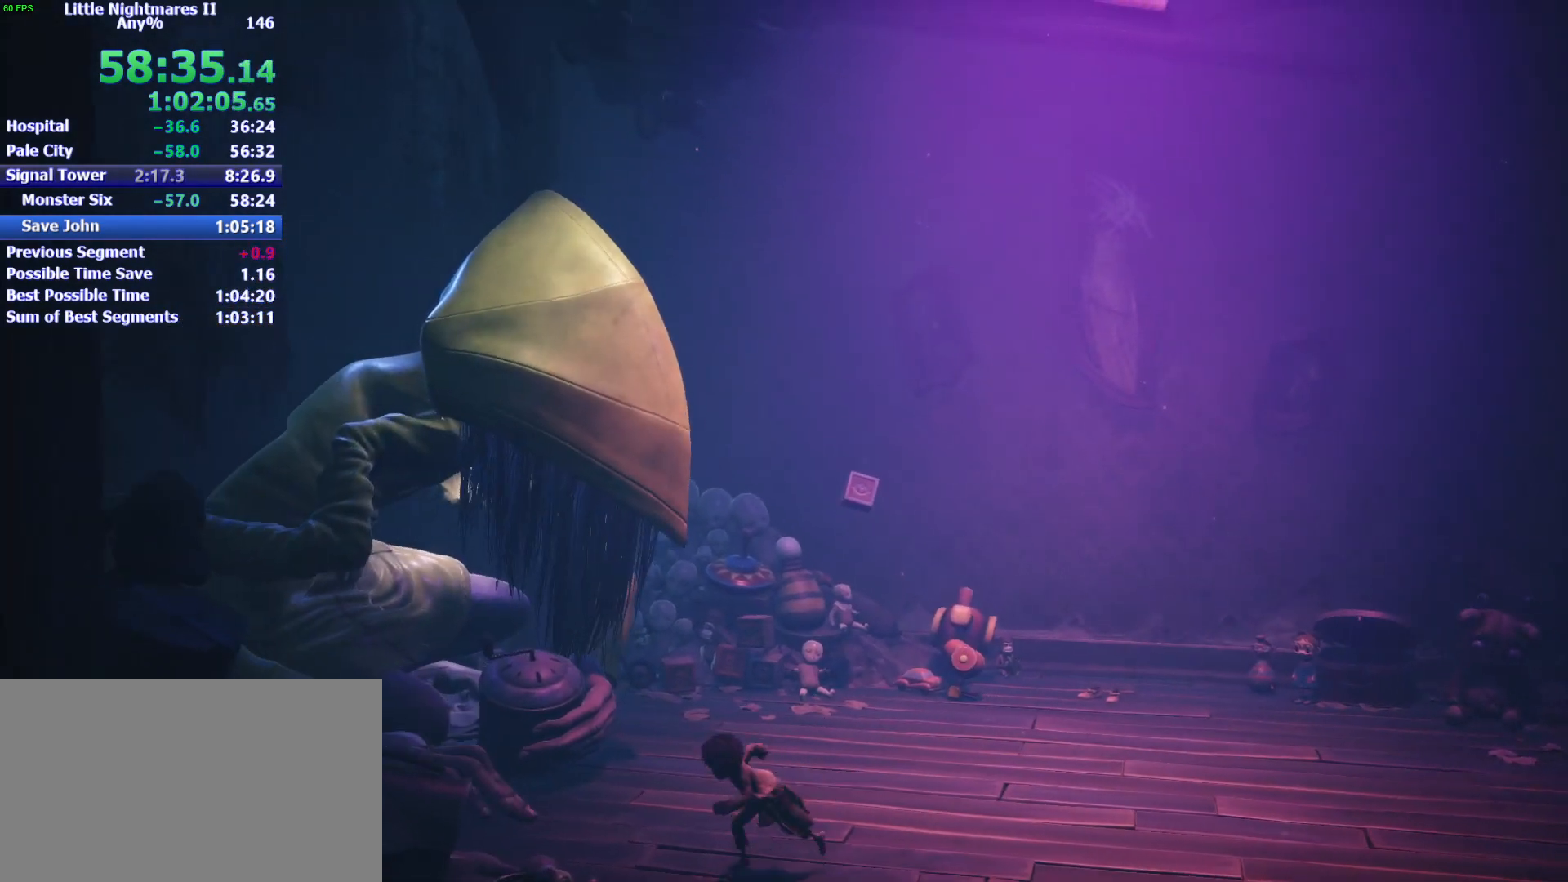
Gameplay with keyboard and mouse; each line is a JSON object with the keys and mouse buttons held at the frame after it. "events" lists presses ("down") and releases ("up") of "1", "2", "3", "4", "5", "a", "alt", "c", "caps_lock", "ctrl", "d", "e", "f", "g", "q", "r", "s", "shift", "space", "t", "tab", "v", "w", "x", "z", "mouse_left" and "mouse_right" between this image and that frame as [ms after this image, input, new state], when the widget could be followed in between. "mouse_left", "mouse_right" = the "left", "right" buttons of the "mouse" list. No other keys are recorded. Not read: mouse_move.
{"keys": [], "mouse": [], "events": [[33, "s", "up"], [433, "a", "up"]]}
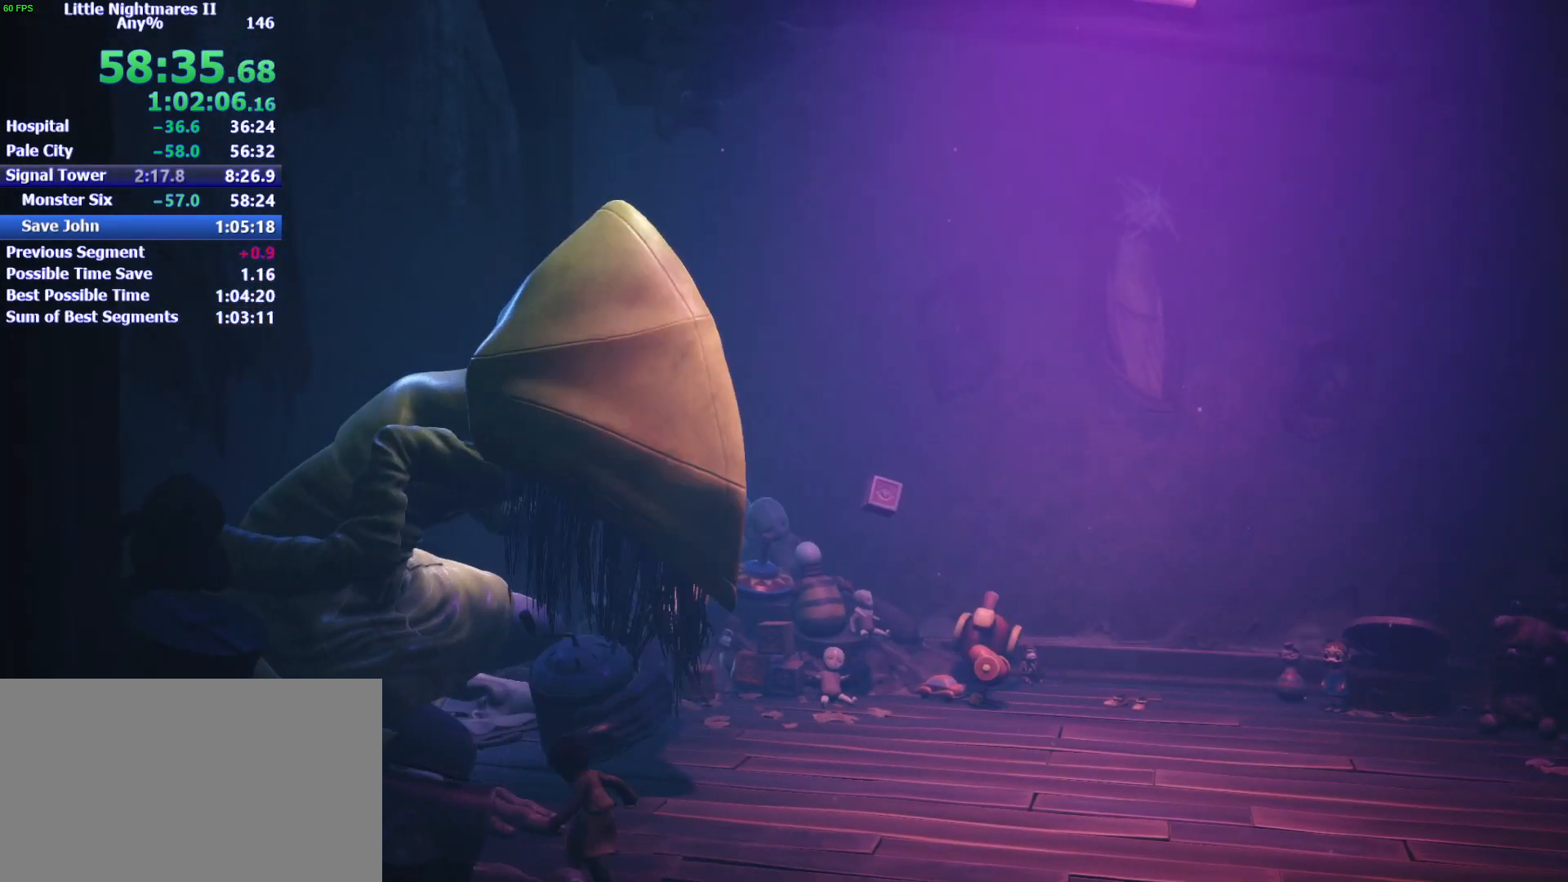
{"keys": ["a"], "mouse": [], "events": [[500, "a", "down"]]}
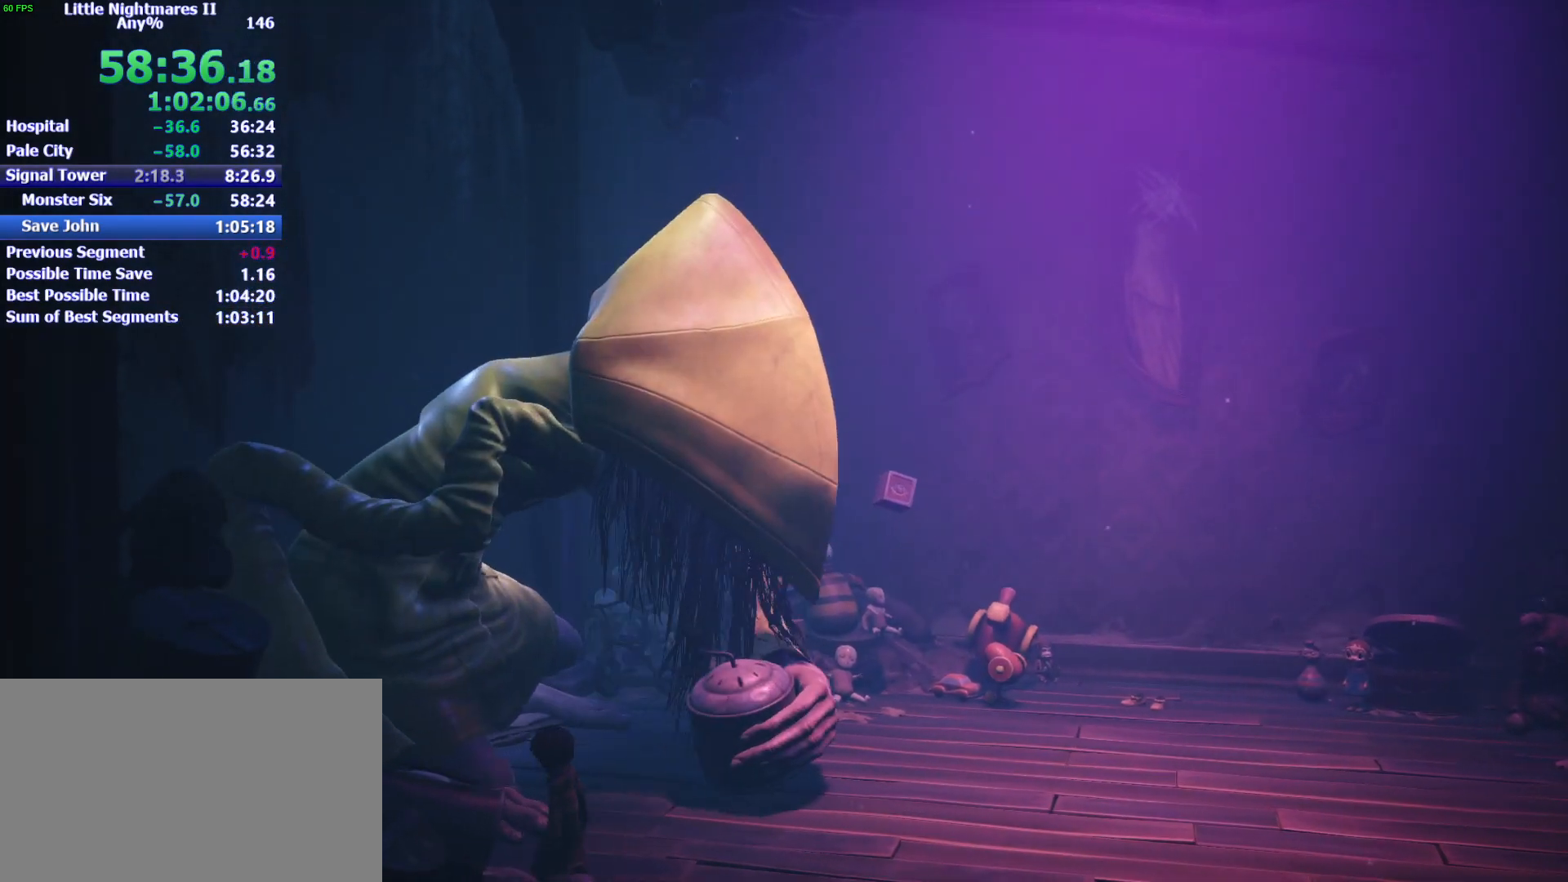
{"keys": [], "mouse": [], "events": [[133, "a", "up"]]}
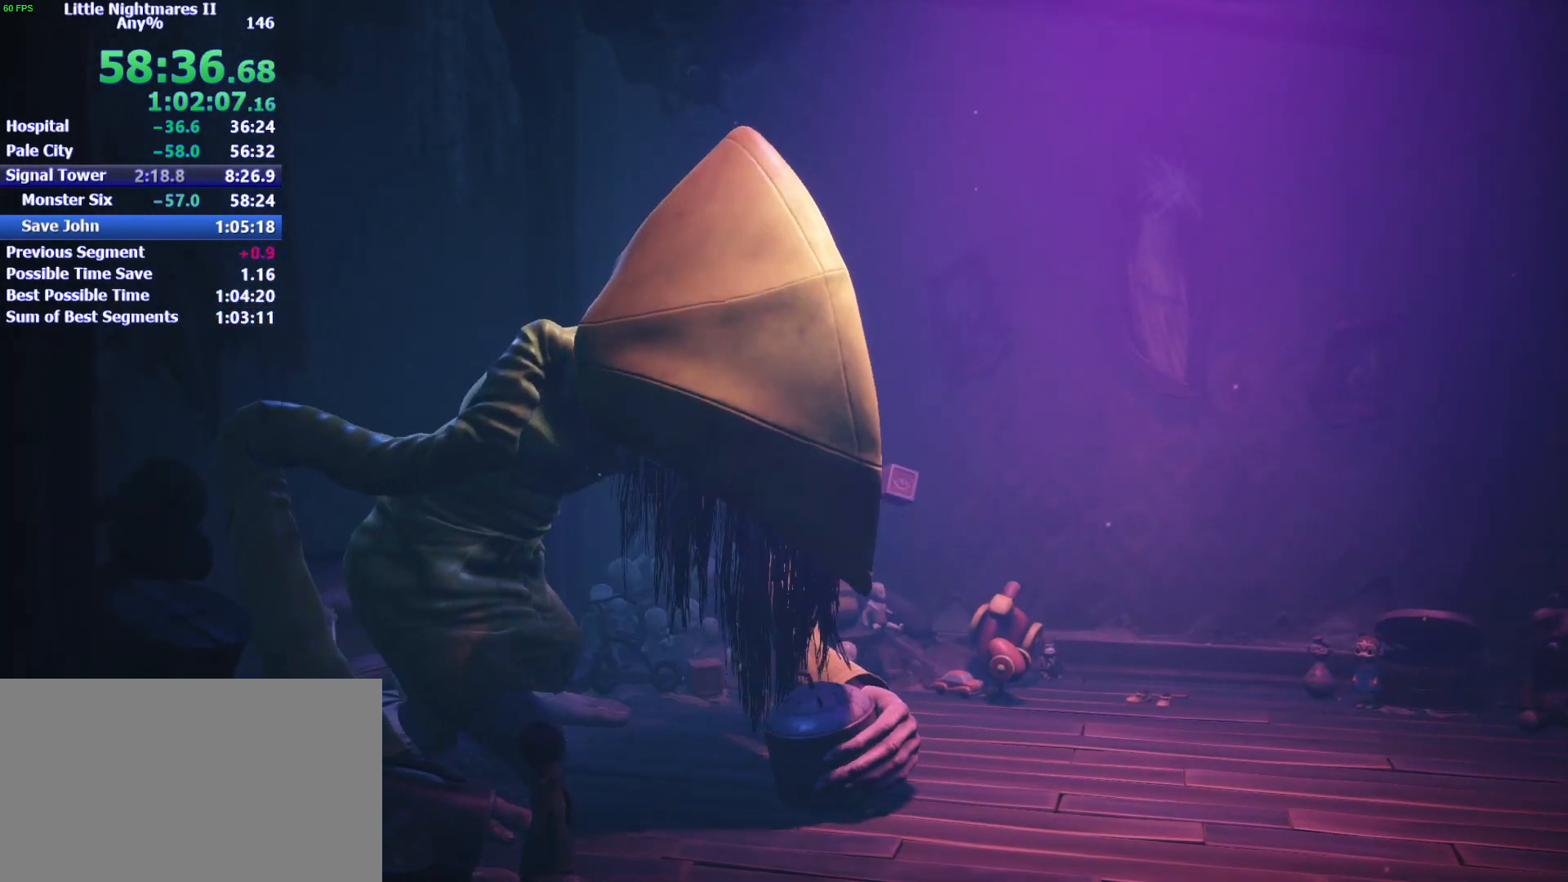
{"keys": ["q"], "mouse": [], "events": [[200, "q", "down"], [300, "q", "up"], [333, "q", "down"], [433, "q", "up"], [500, "q", "down"]]}
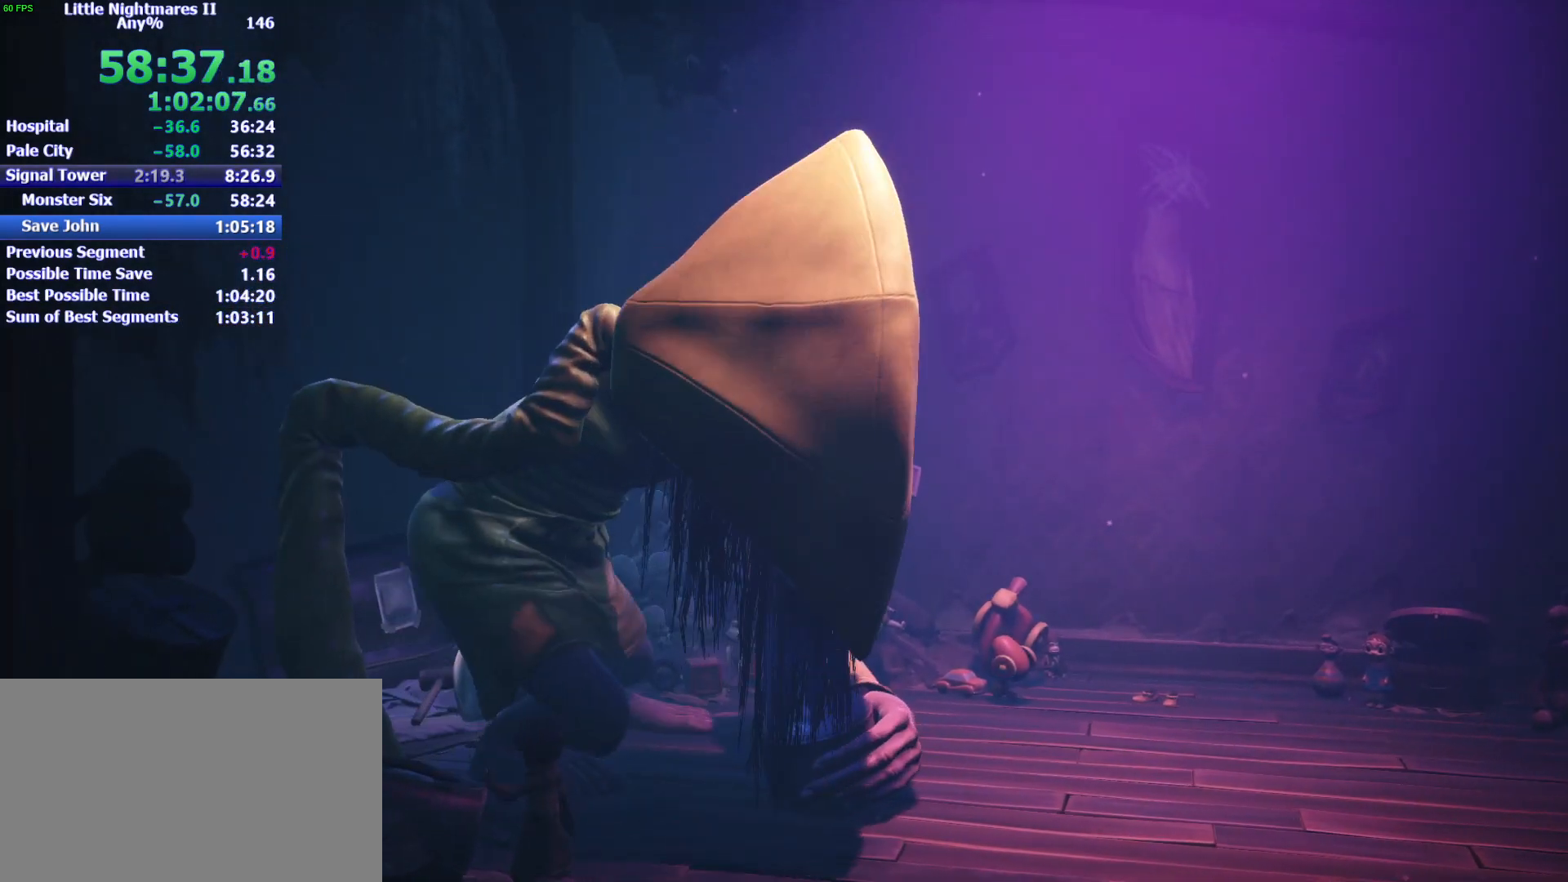
{"keys": [], "mouse": [], "events": [[67, "q", "up"], [133, "q", "down"], [233, "q", "up"], [267, "q", "down"], [367, "q", "up"], [400, "q", "down"], [500, "q", "up"]]}
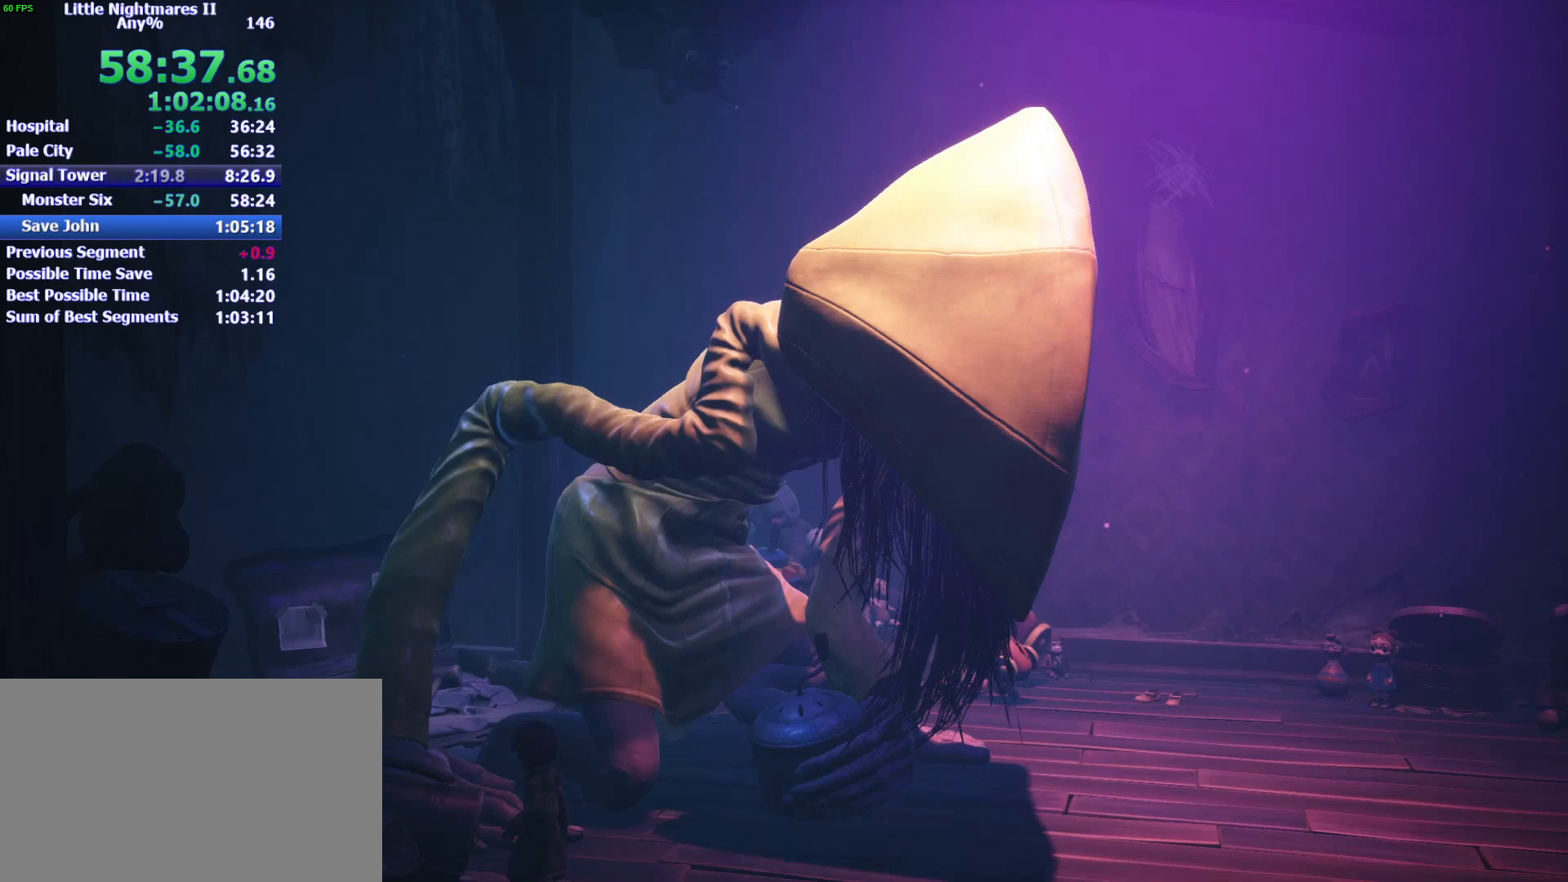
{"keys": [], "mouse": [], "events": [[100, "q", "down"], [133, "q", "up"], [233, "q", "down"], [300, "q", "up"], [367, "q", "down"], [433, "q", "up"]]}
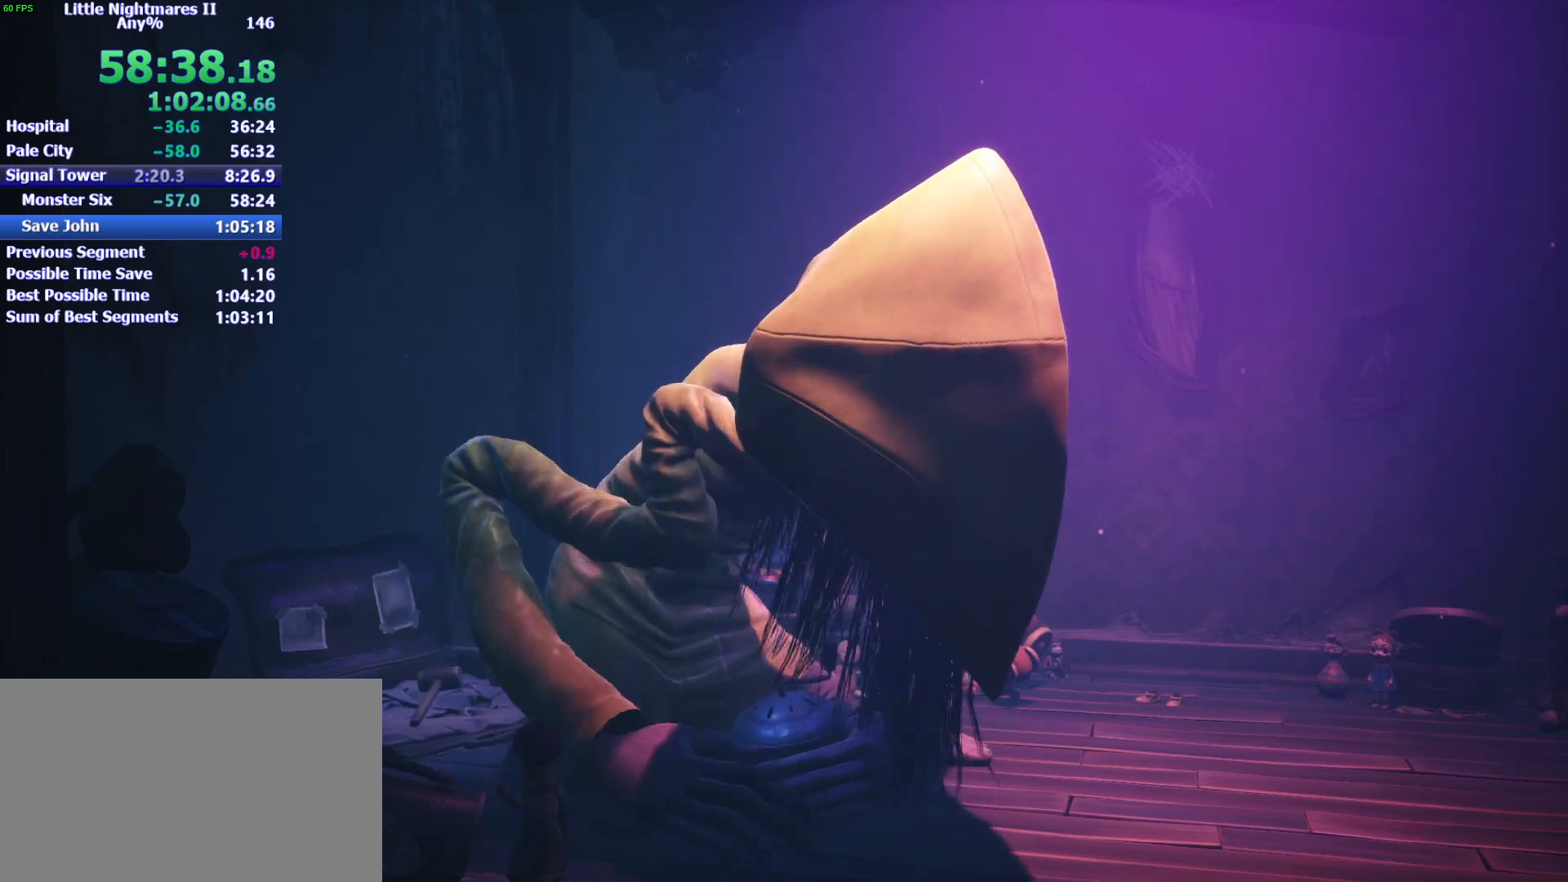
{"keys": [], "mouse": [], "events": [[33, "q", "down"], [67, "q", "up"], [167, "q", "down"], [200, "q", "up"], [300, "q", "down"], [333, "q", "up"], [433, "q", "down"], [500, "q", "up"]]}
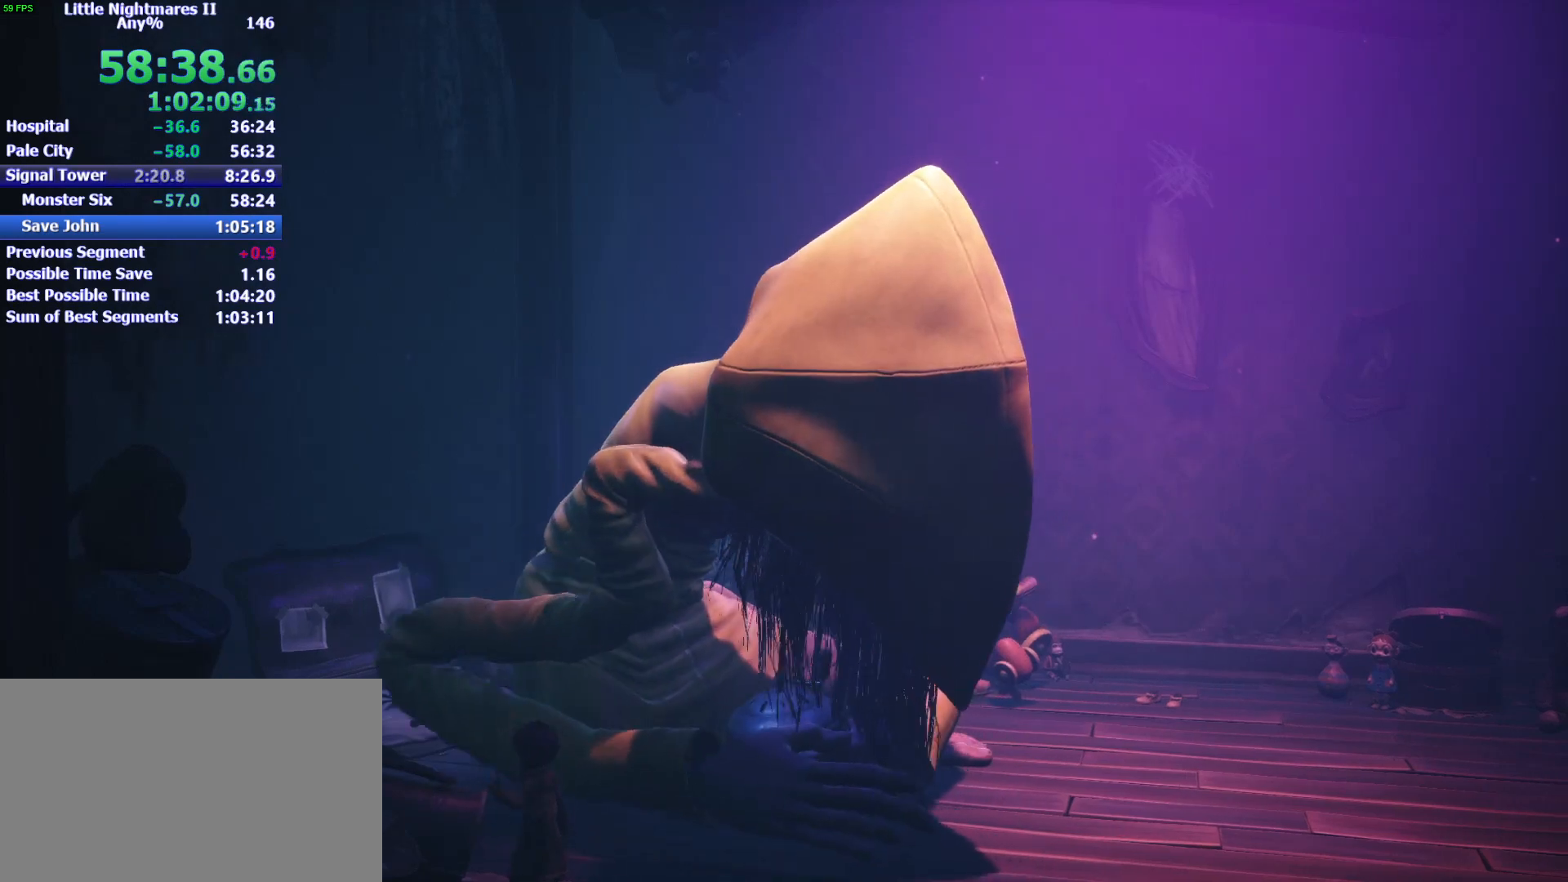
{"keys": [], "mouse": [], "events": [[67, "q", "down"], [133, "q", "up"], [233, "q", "down"], [267, "q", "up"]]}
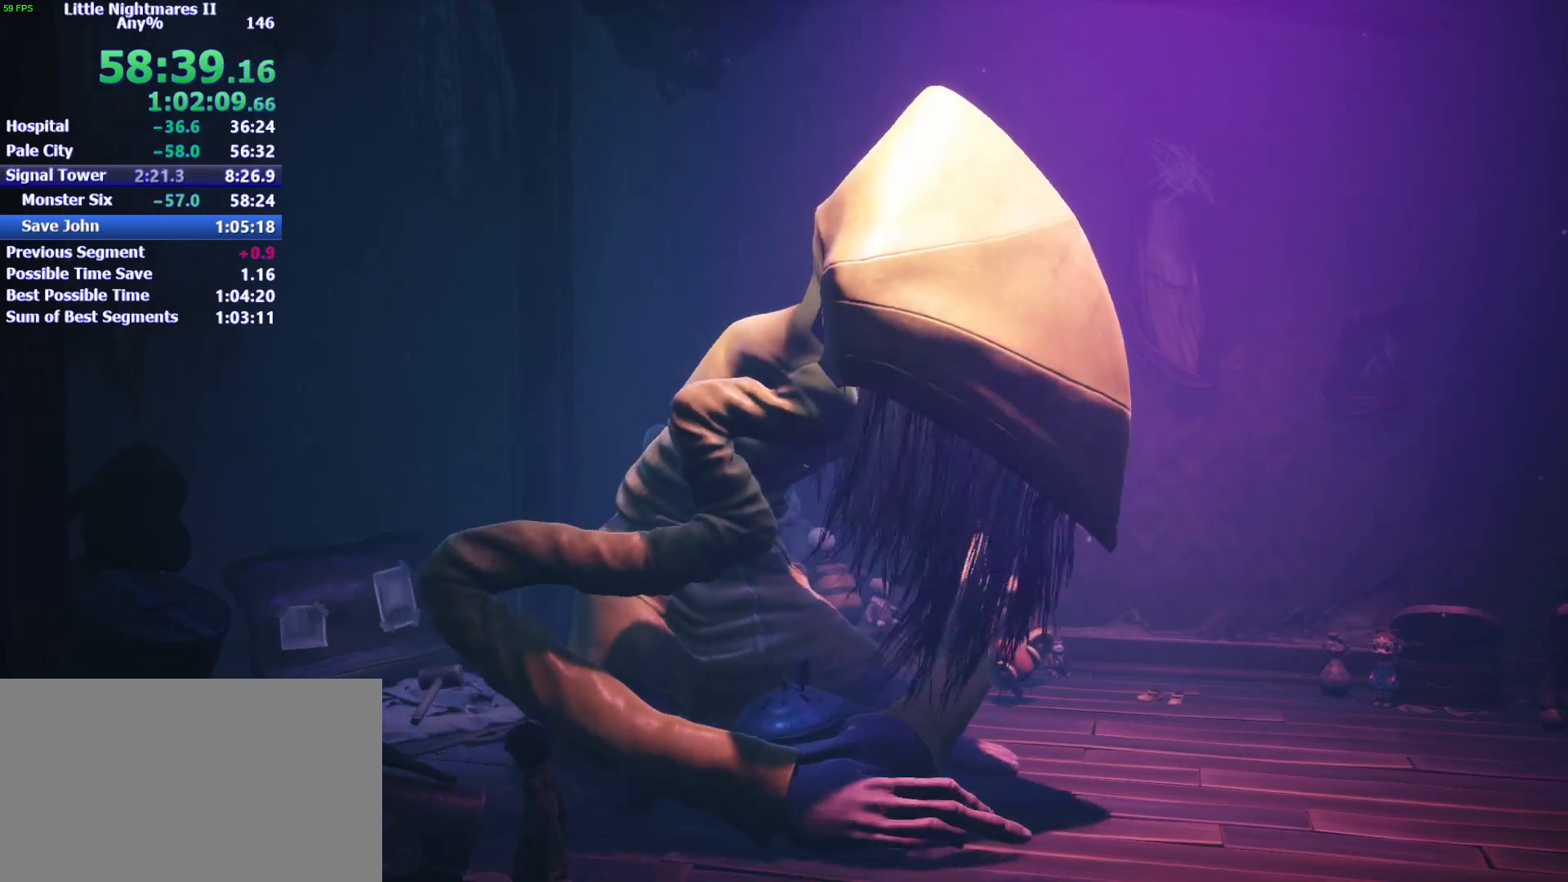
{"keys": [], "mouse": [], "events": []}
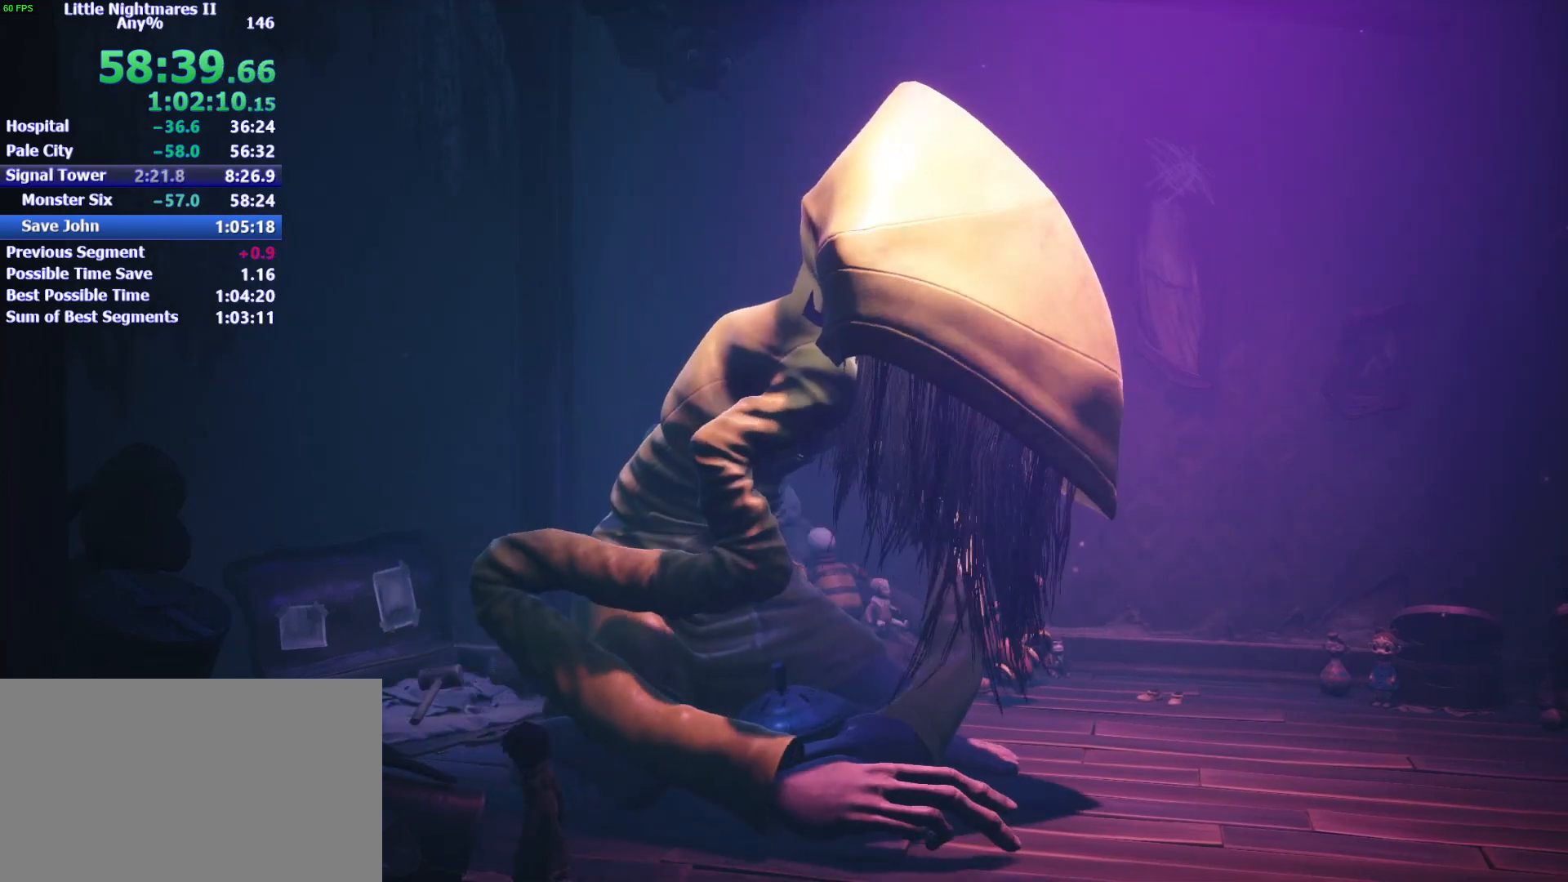
{"keys": [], "mouse": [], "events": []}
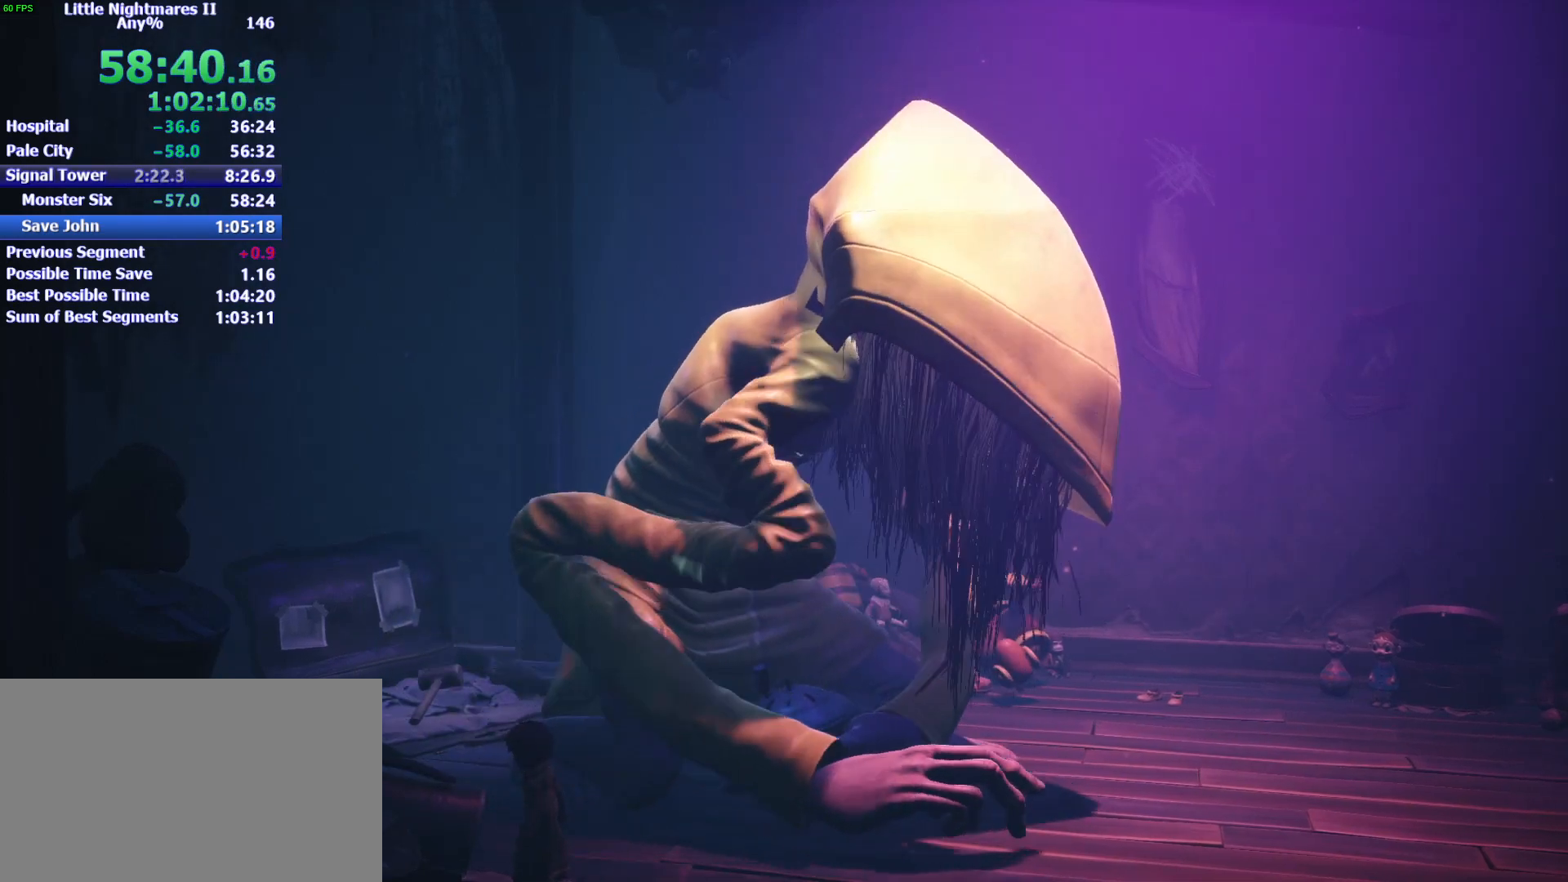
{"keys": [], "mouse": [], "events": []}
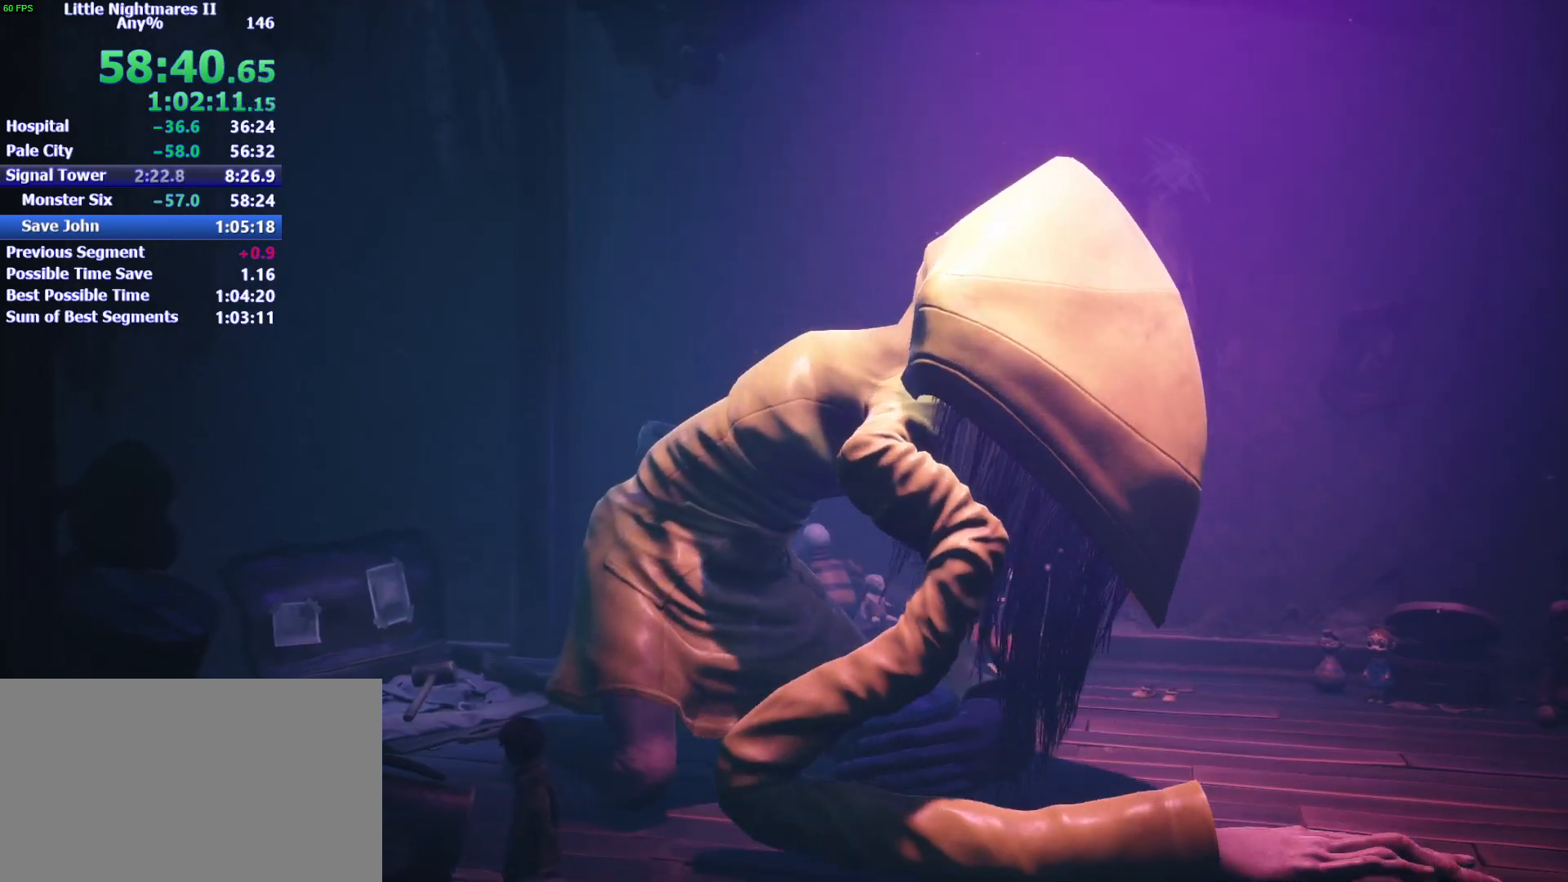
{"keys": ["w"], "mouse": [], "events": [[300, "w", "down"]]}
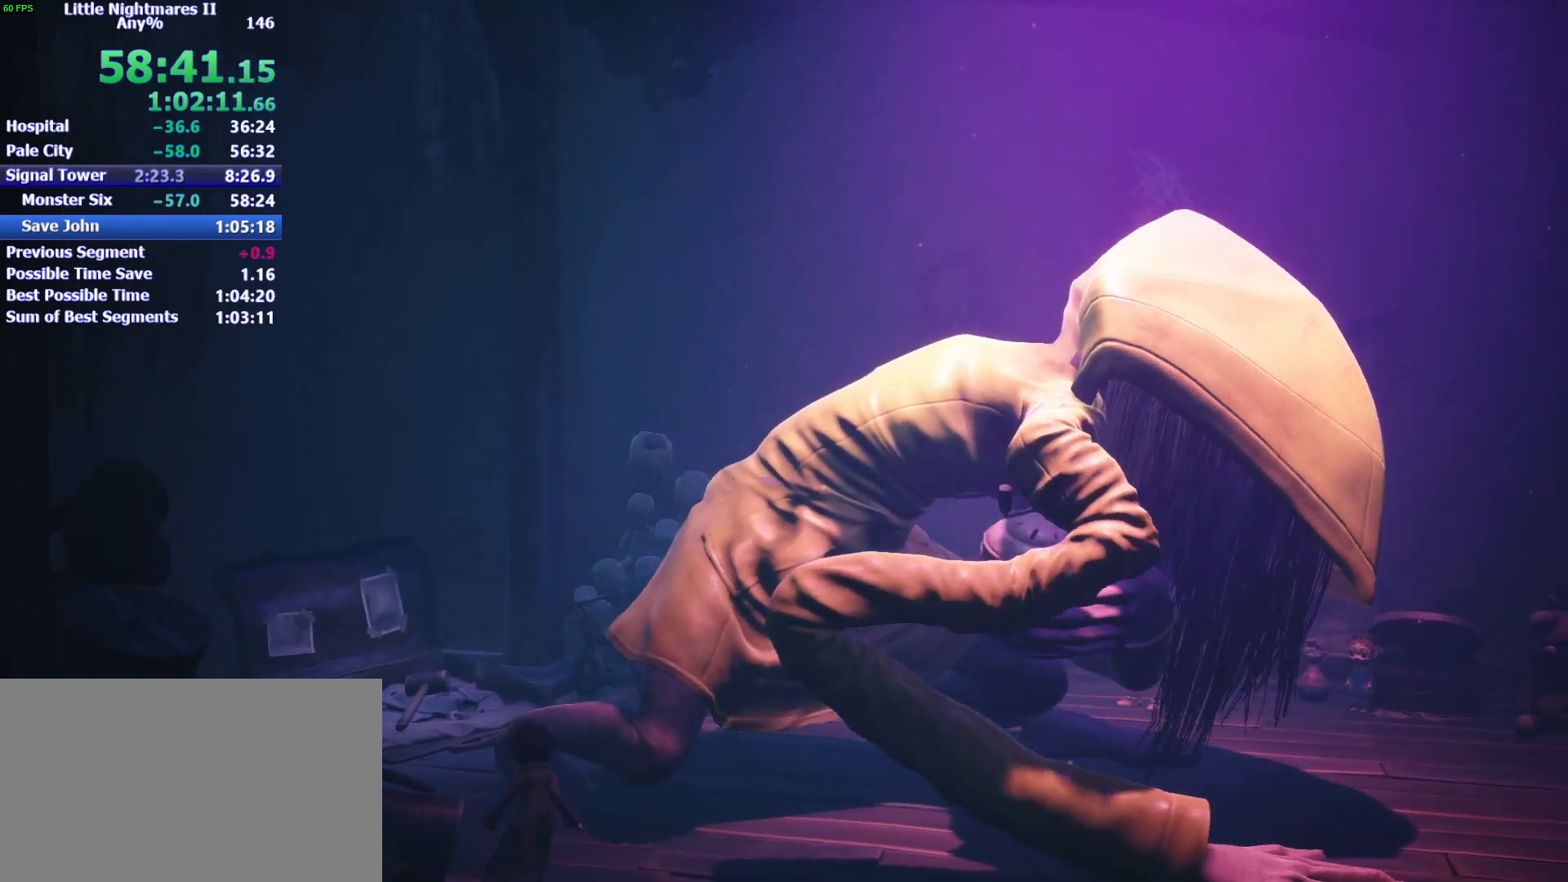
{"keys": ["a", "space", "w"], "mouse": [], "events": [[67, "a", "down"], [200, "space", "down"]]}
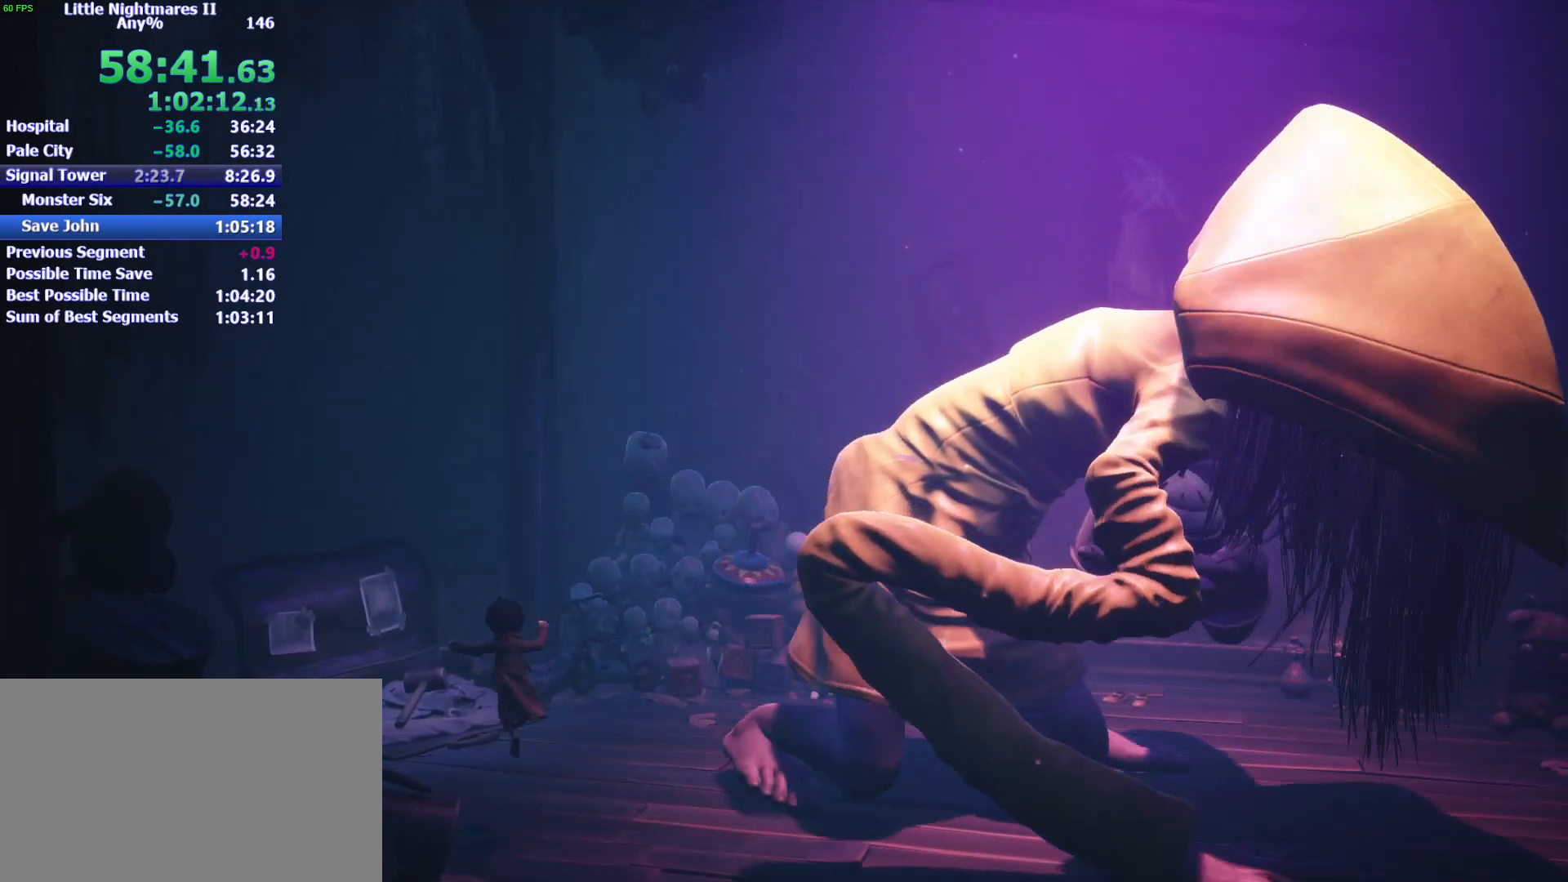
{"keys": ["a", "w"], "mouse": [], "events": [[500, "space", "up"]]}
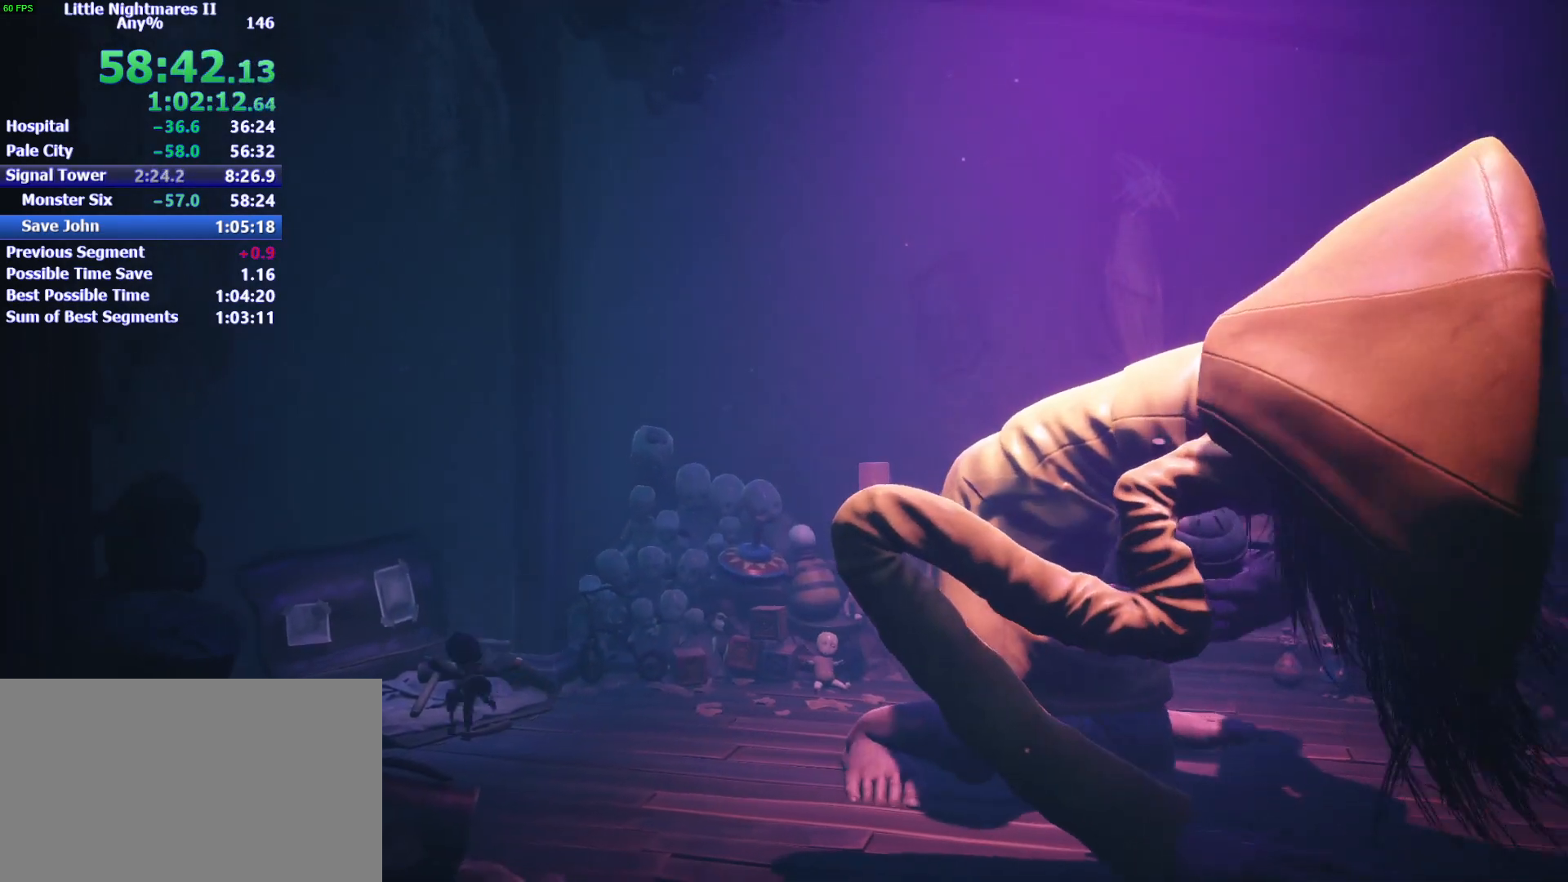
{"keys": ["d", "s"], "mouse": ["left"], "events": [[33, "mouse_left", "down"], [300, "w", "up"], [433, "a", "up"], [433, "d", "down"], [433, "s", "down"]]}
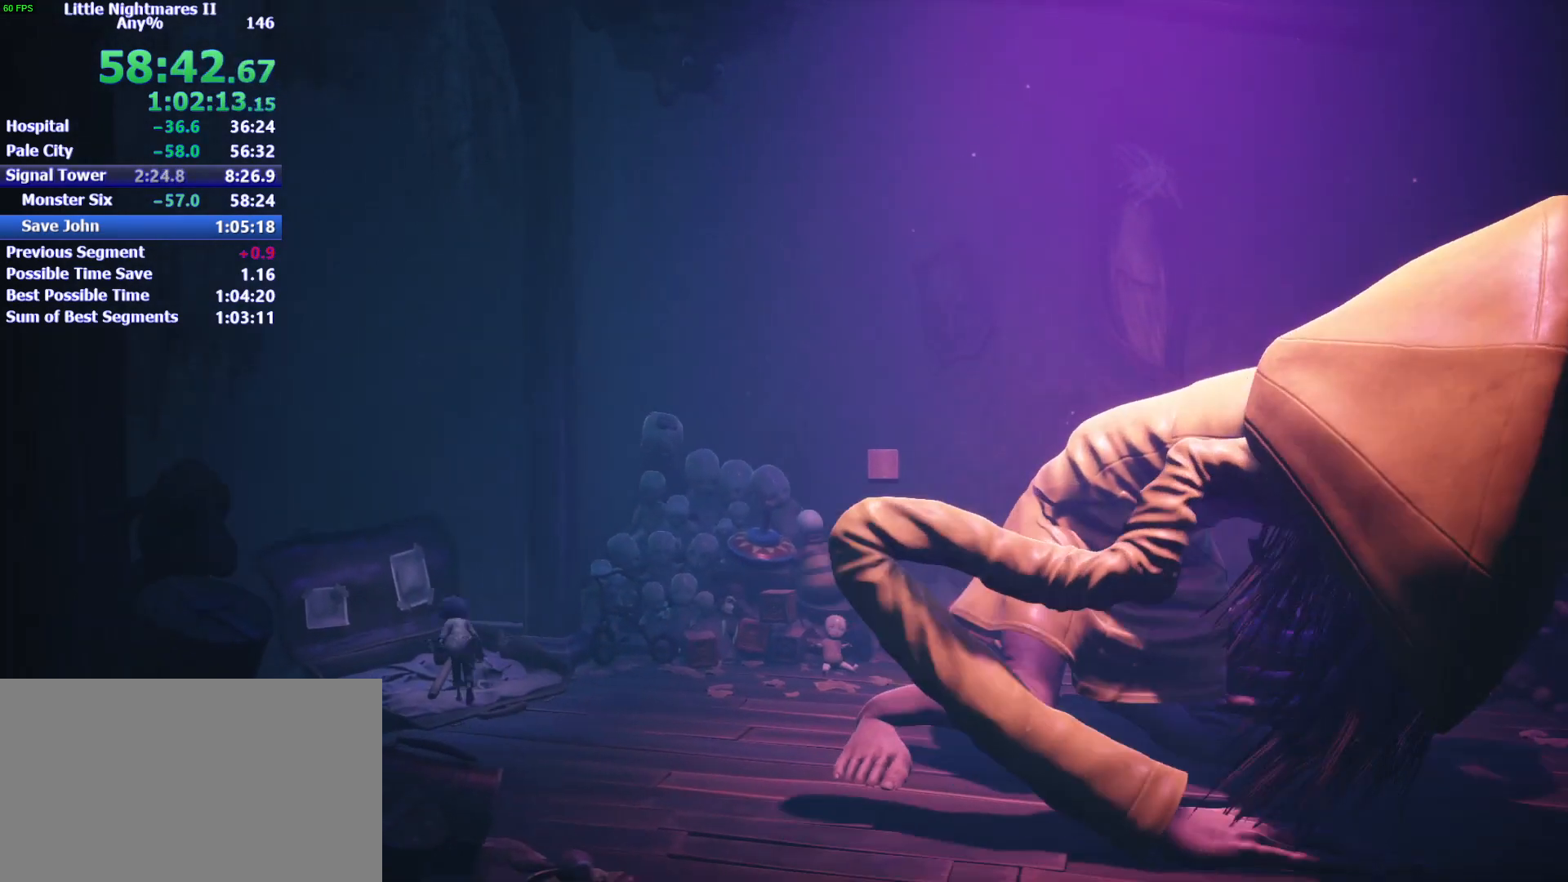
{"keys": ["d", "s"], "mouse": ["left"], "events": []}
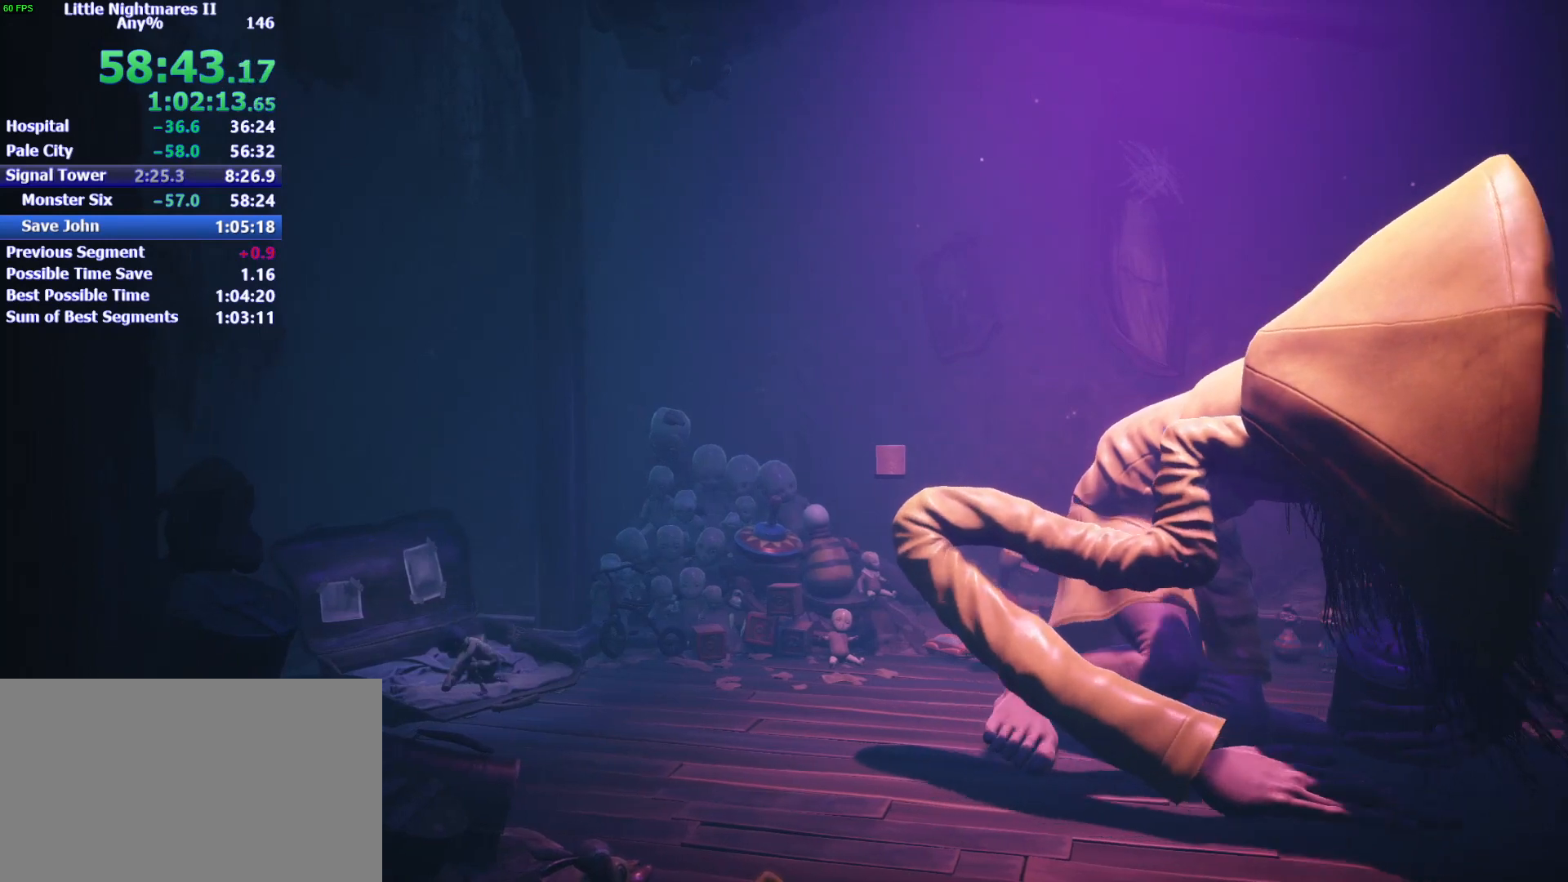
{"keys": ["d", "s"], "mouse": ["left"], "events": []}
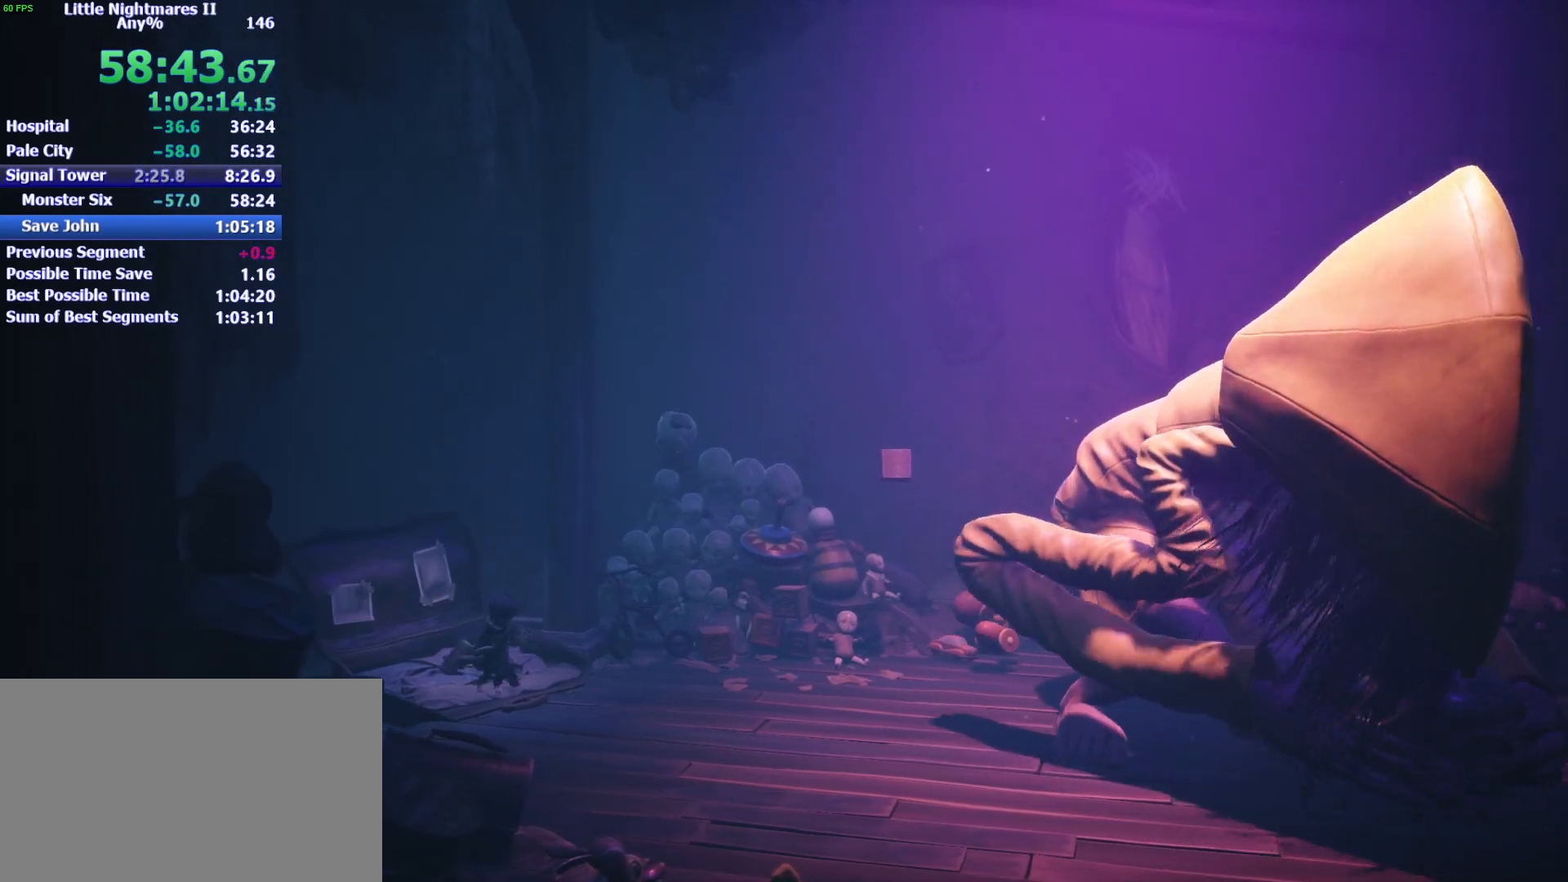
{"keys": ["d", "s"], "mouse": ["left"], "events": []}
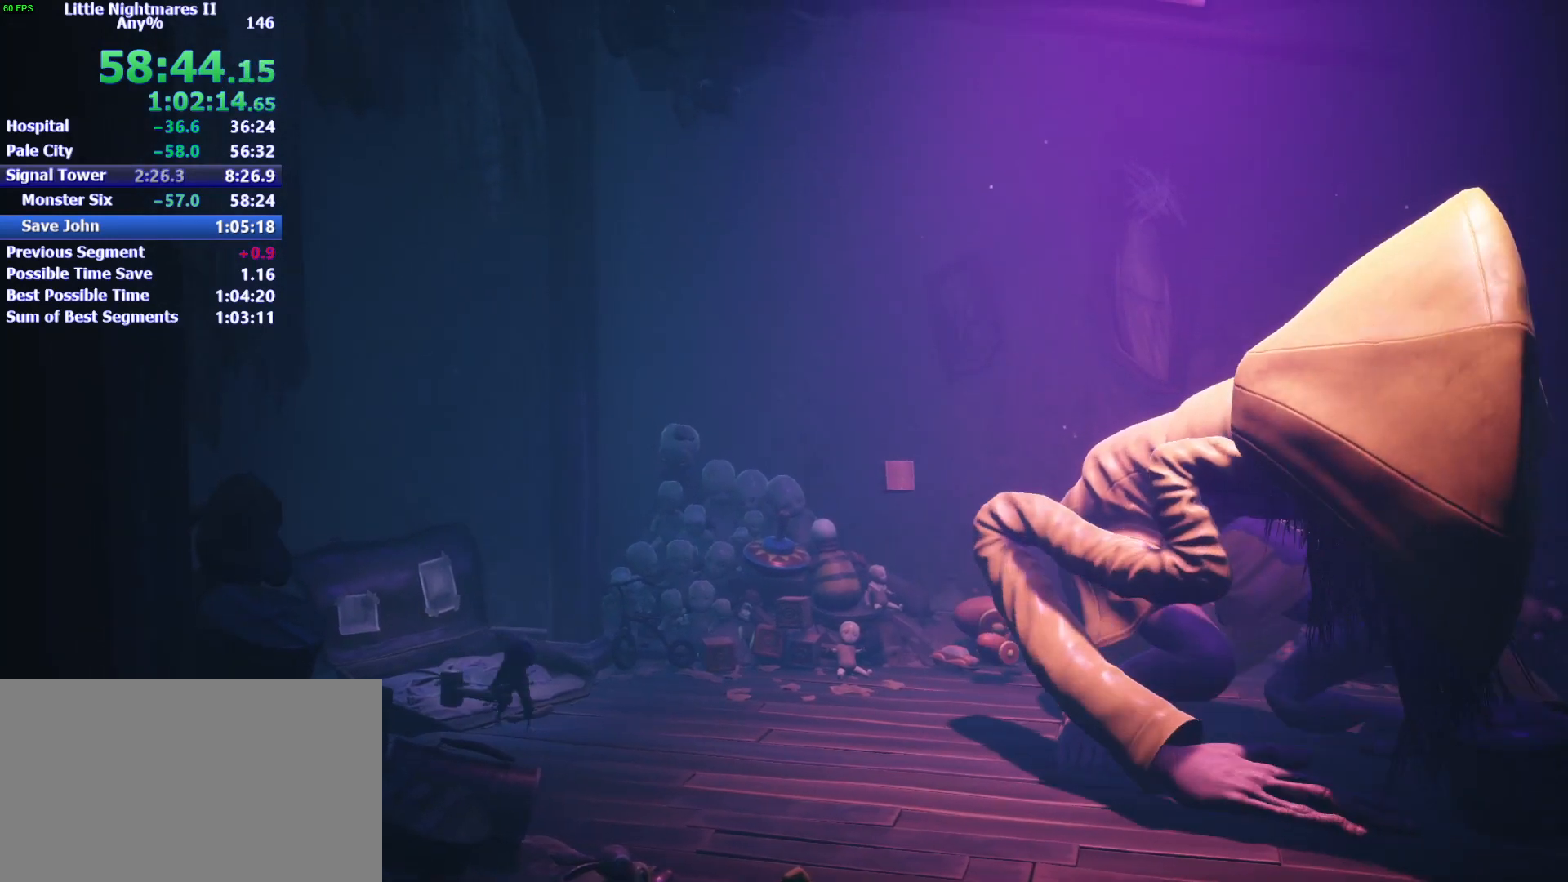
{"keys": ["d", "s"], "mouse": ["left"], "events": []}
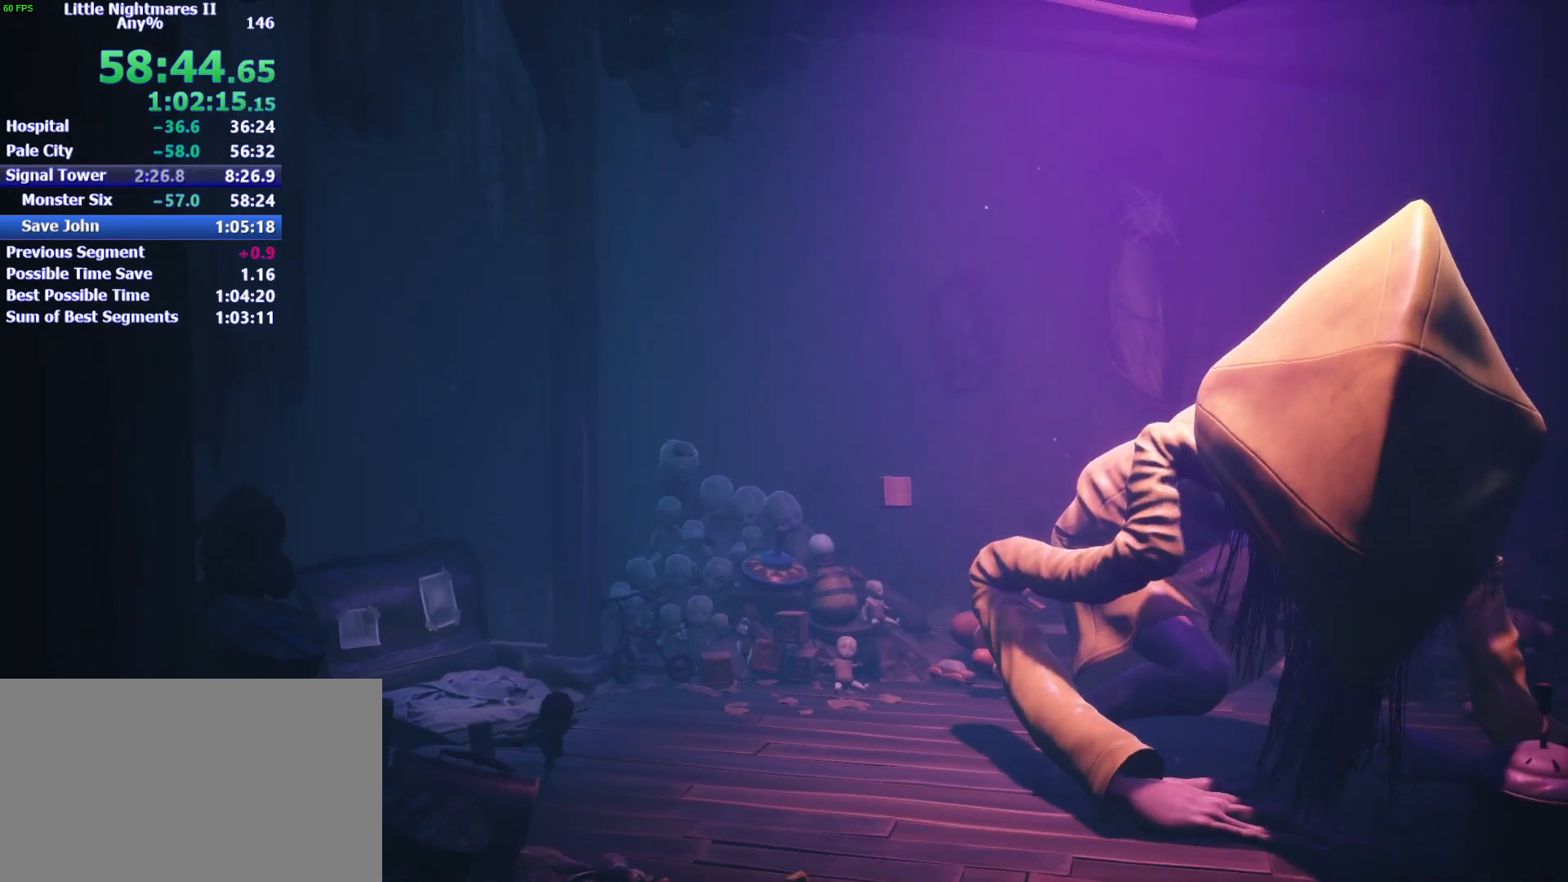
{"keys": ["d"], "mouse": ["left"], "events": [[167, "s", "up"]]}
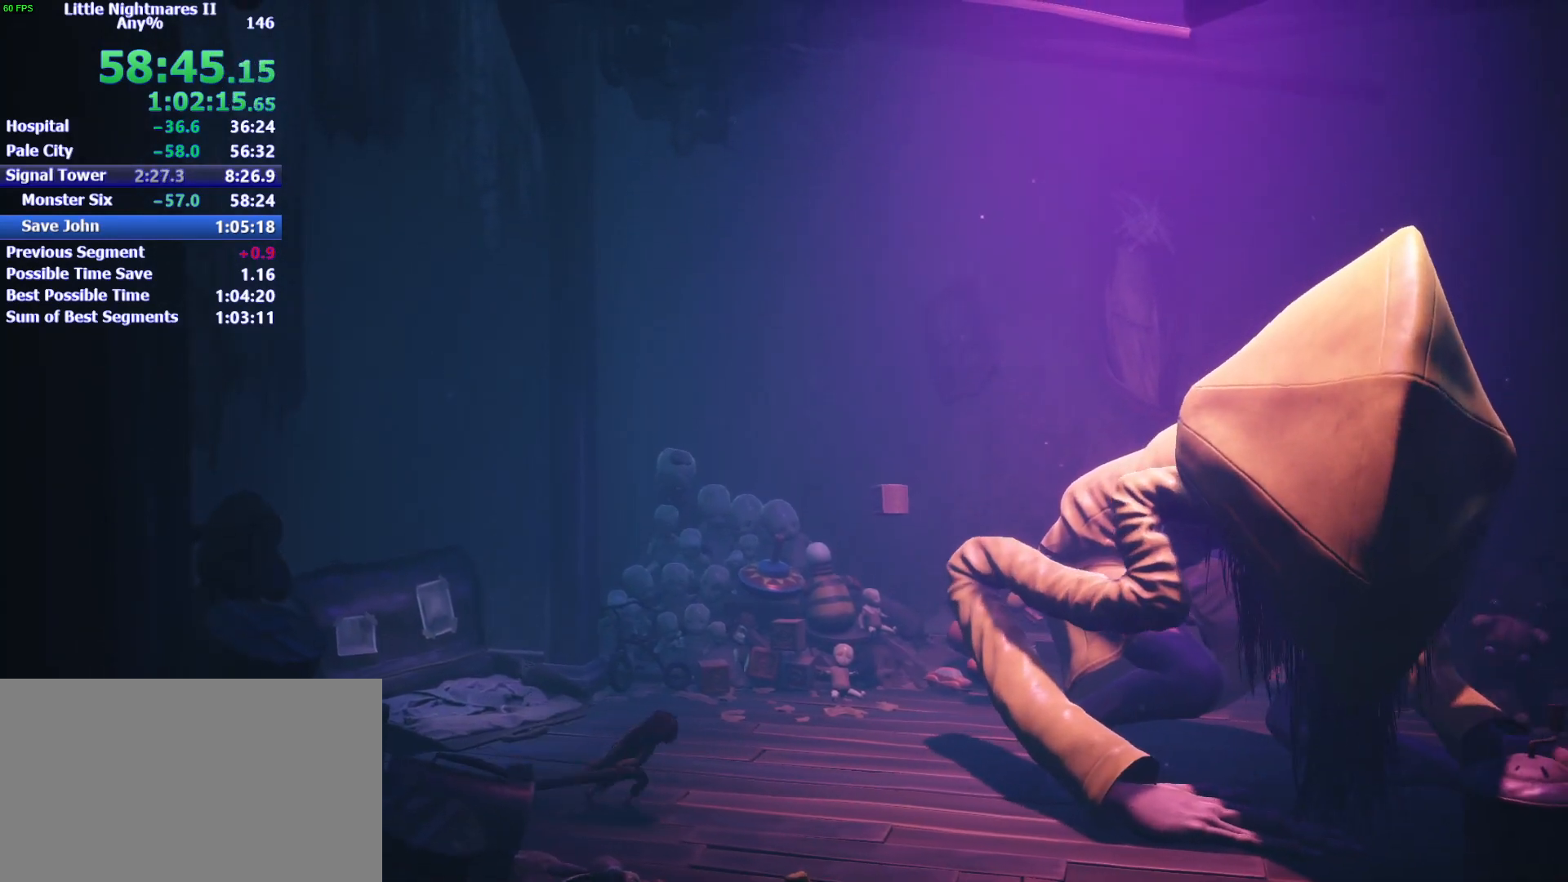
{"keys": ["d"], "mouse": ["left"], "events": [[133, "s", "down"], [333, "s", "up"]]}
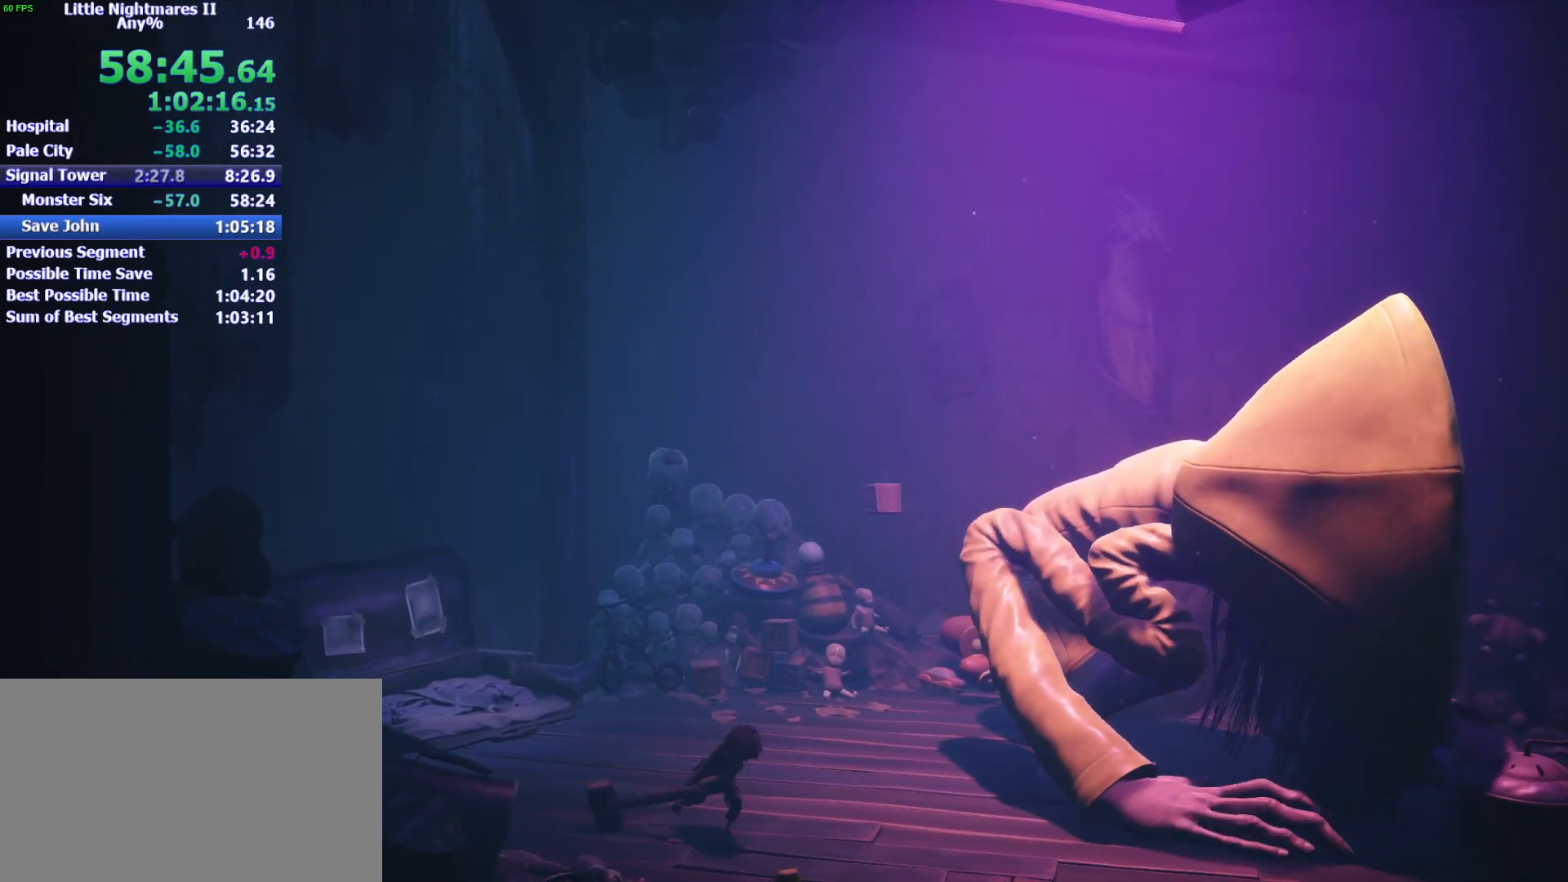
{"keys": ["d"], "mouse": ["left"], "events": [[333, "s", "down"], [500, "s", "up"]]}
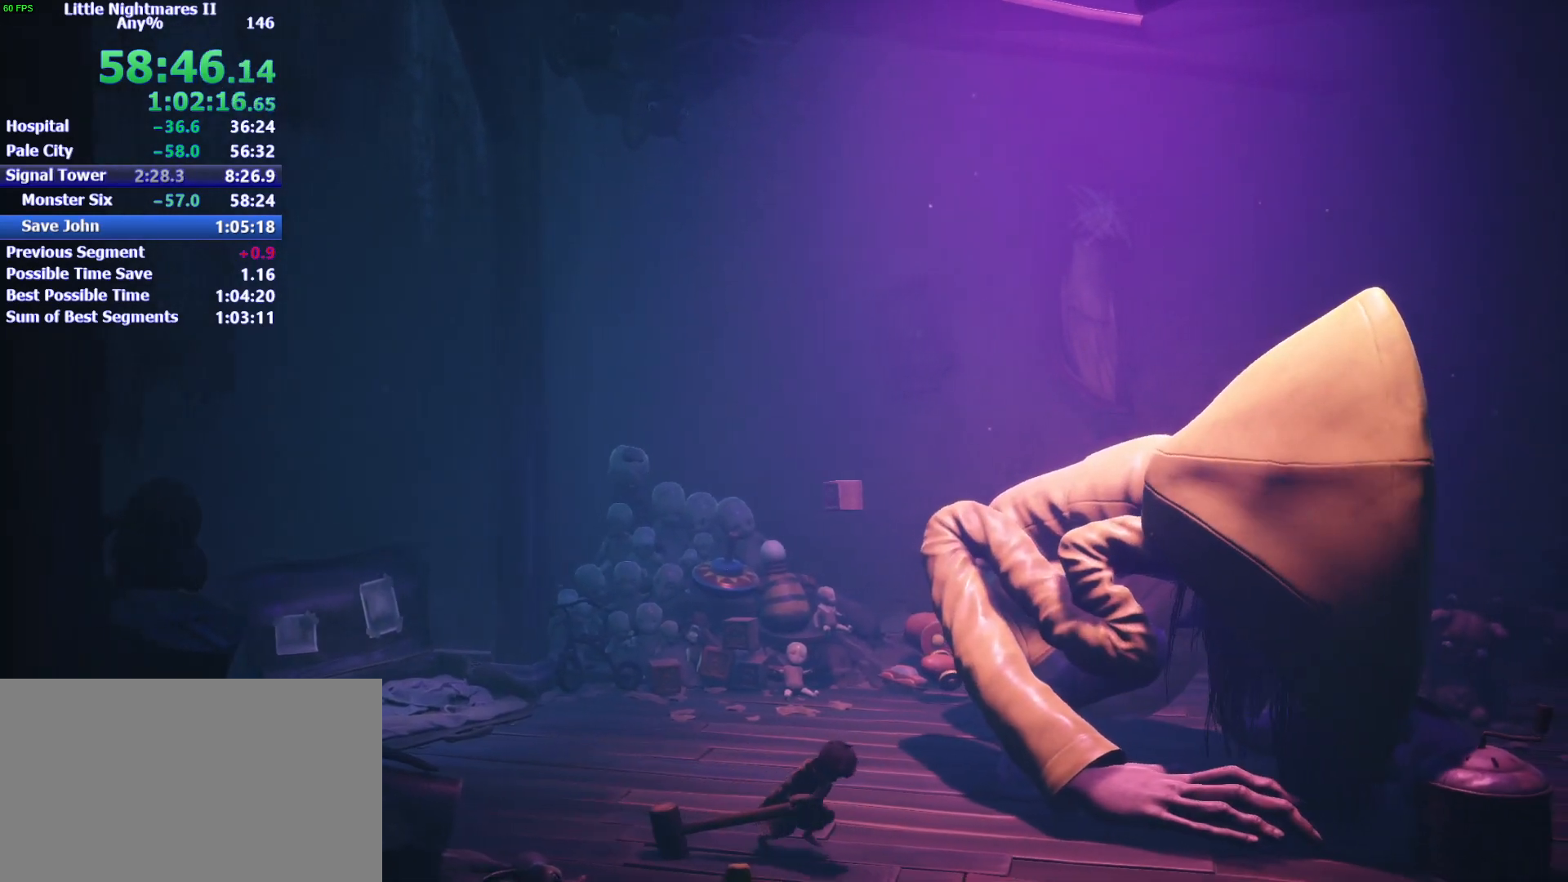
{"keys": ["d"], "mouse": ["left"], "events": []}
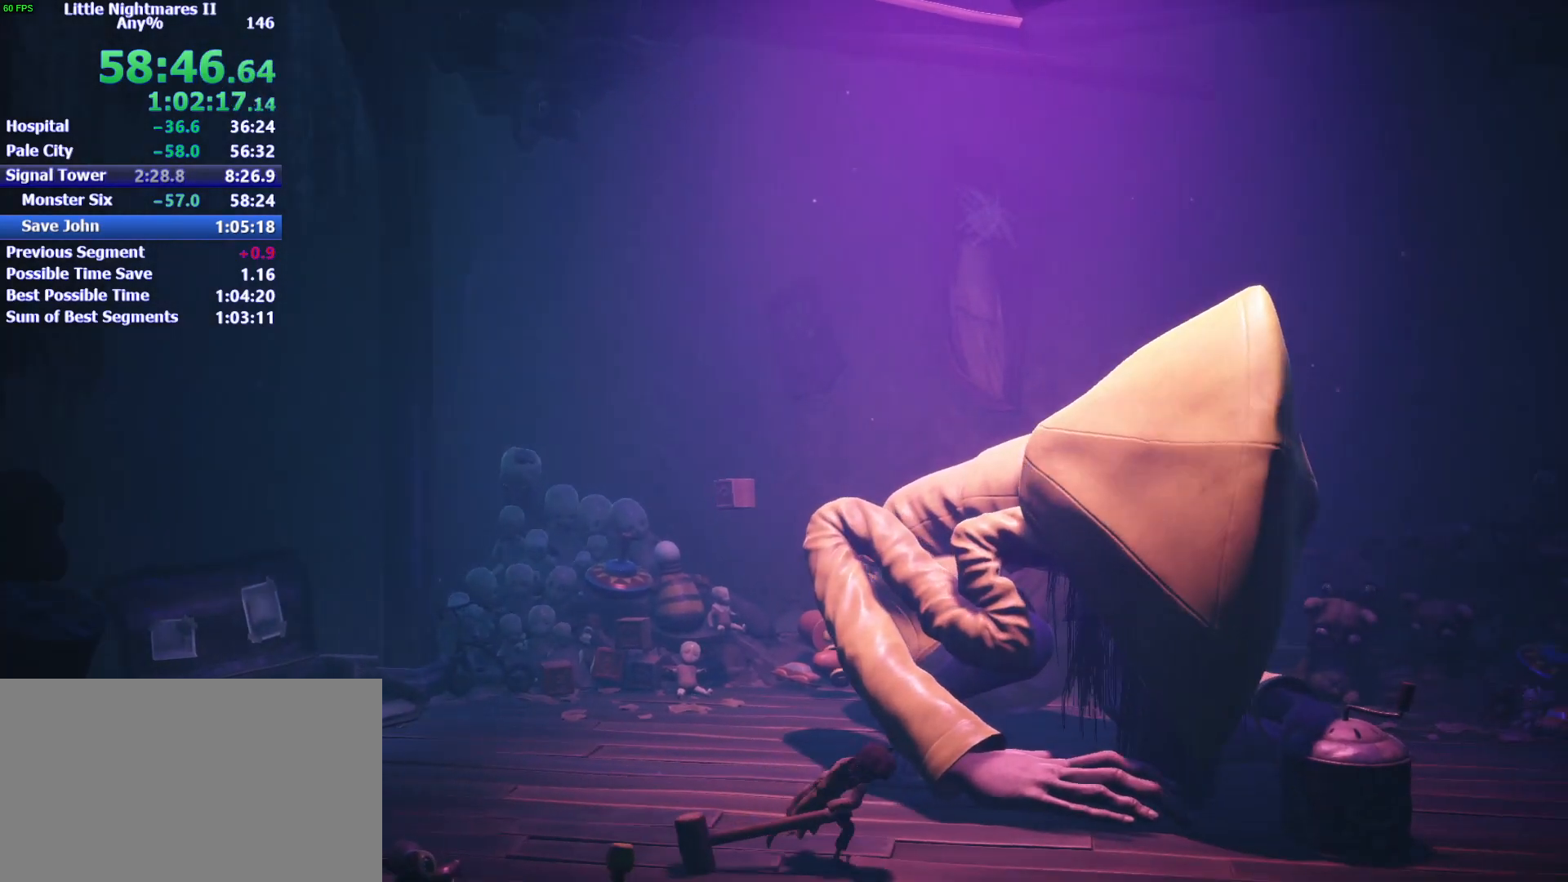
{"keys": ["d"], "mouse": ["left"], "events": []}
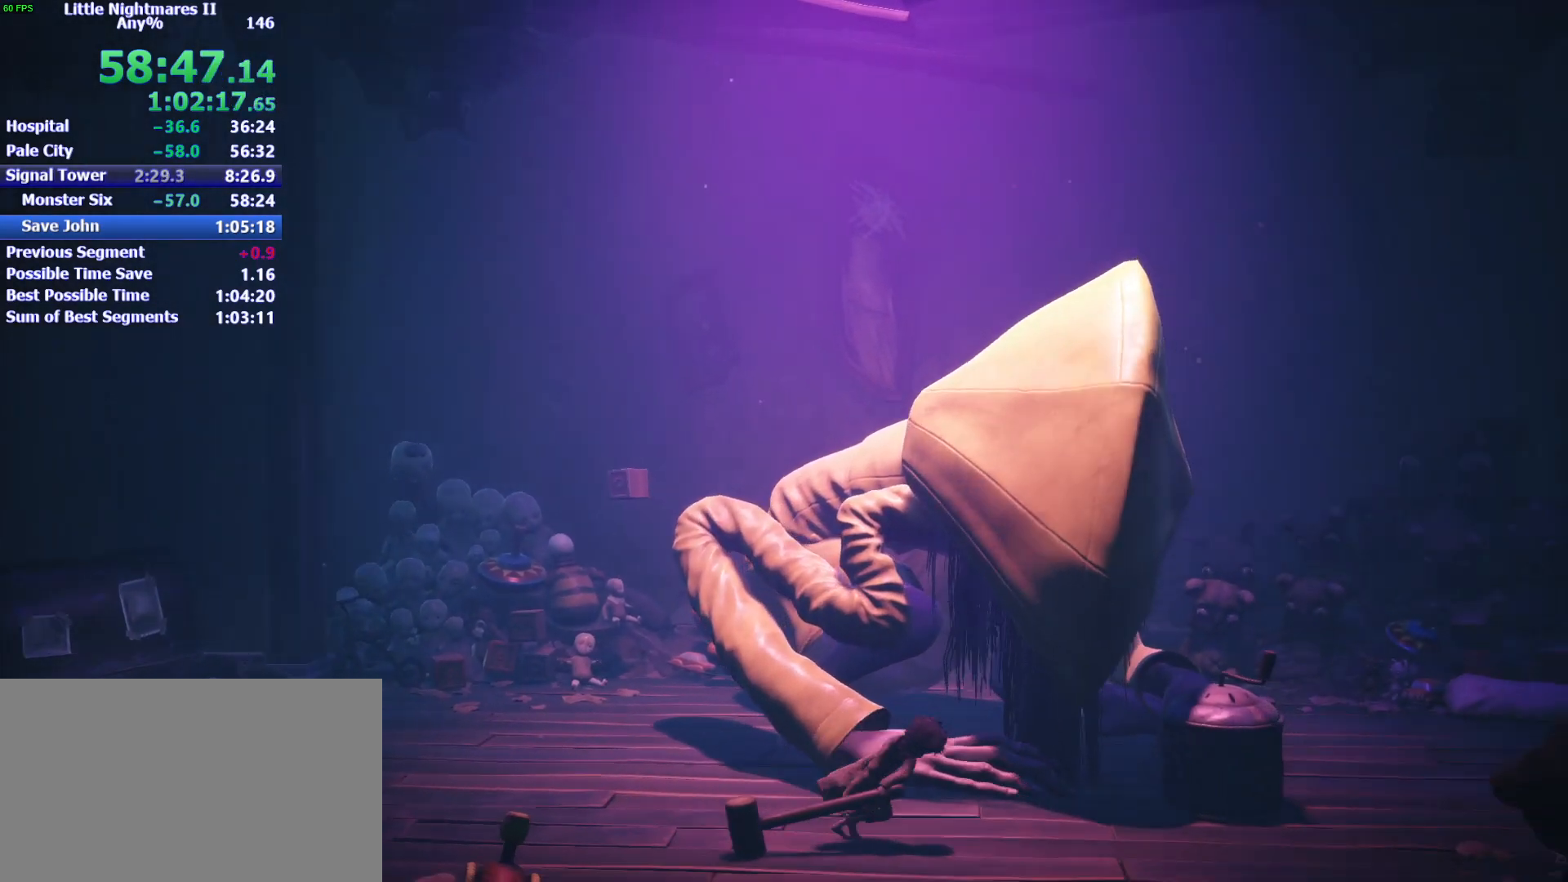
{"keys": ["d"], "mouse": ["left"], "events": [[267, "w", "down"], [333, "w", "up"]]}
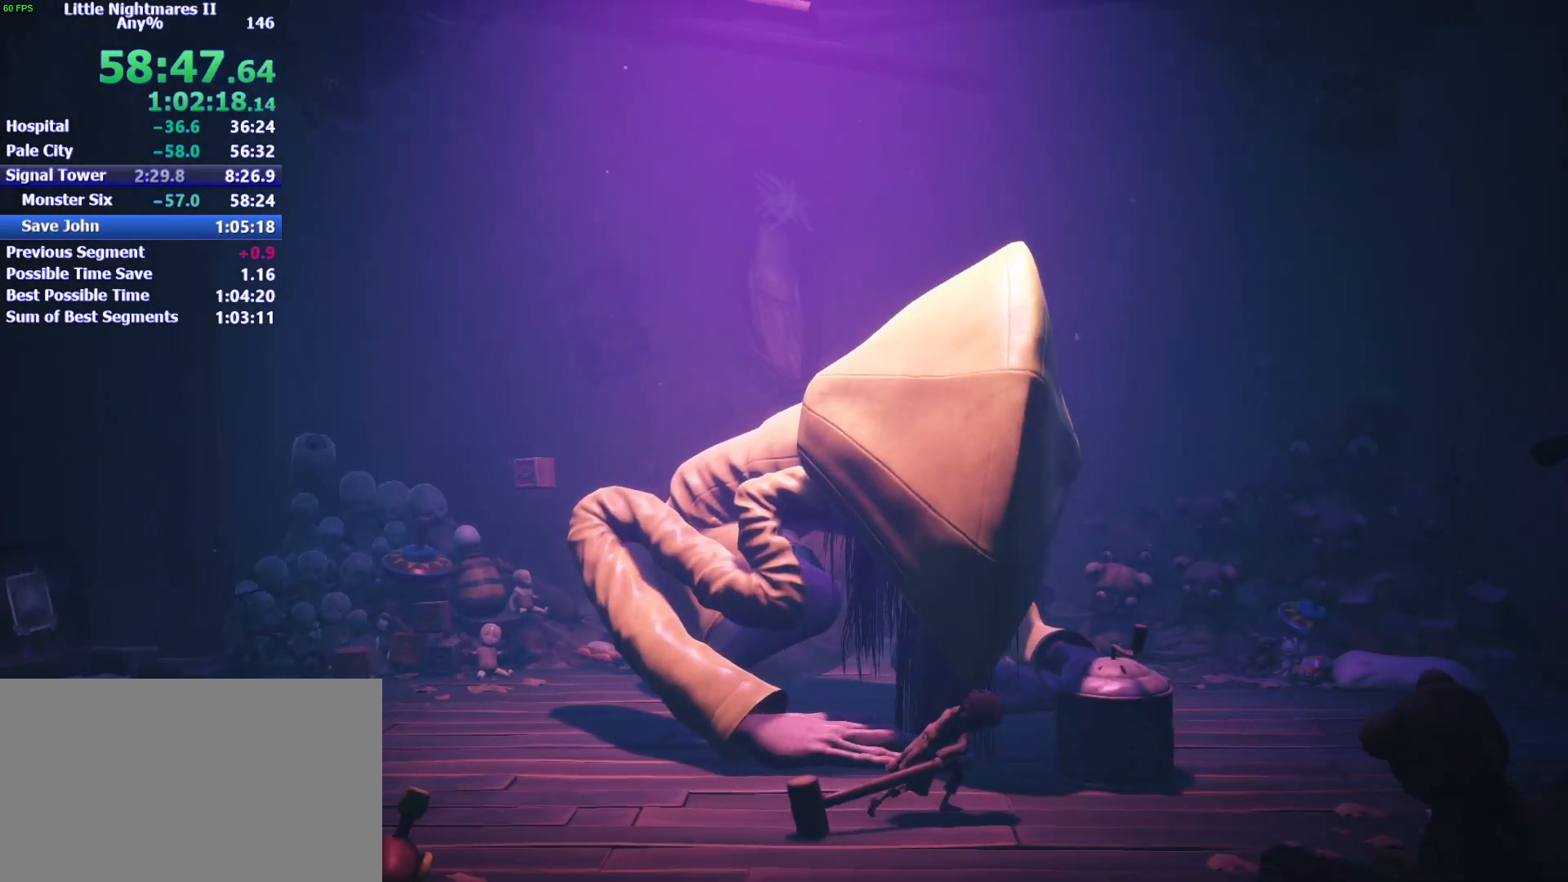
{"keys": ["a", "space"], "mouse": ["left"], "events": [[33, "w", "down"], [333, "a", "down"], [367, "w", "up"], [400, "d", "up"], [467, "space", "down"]]}
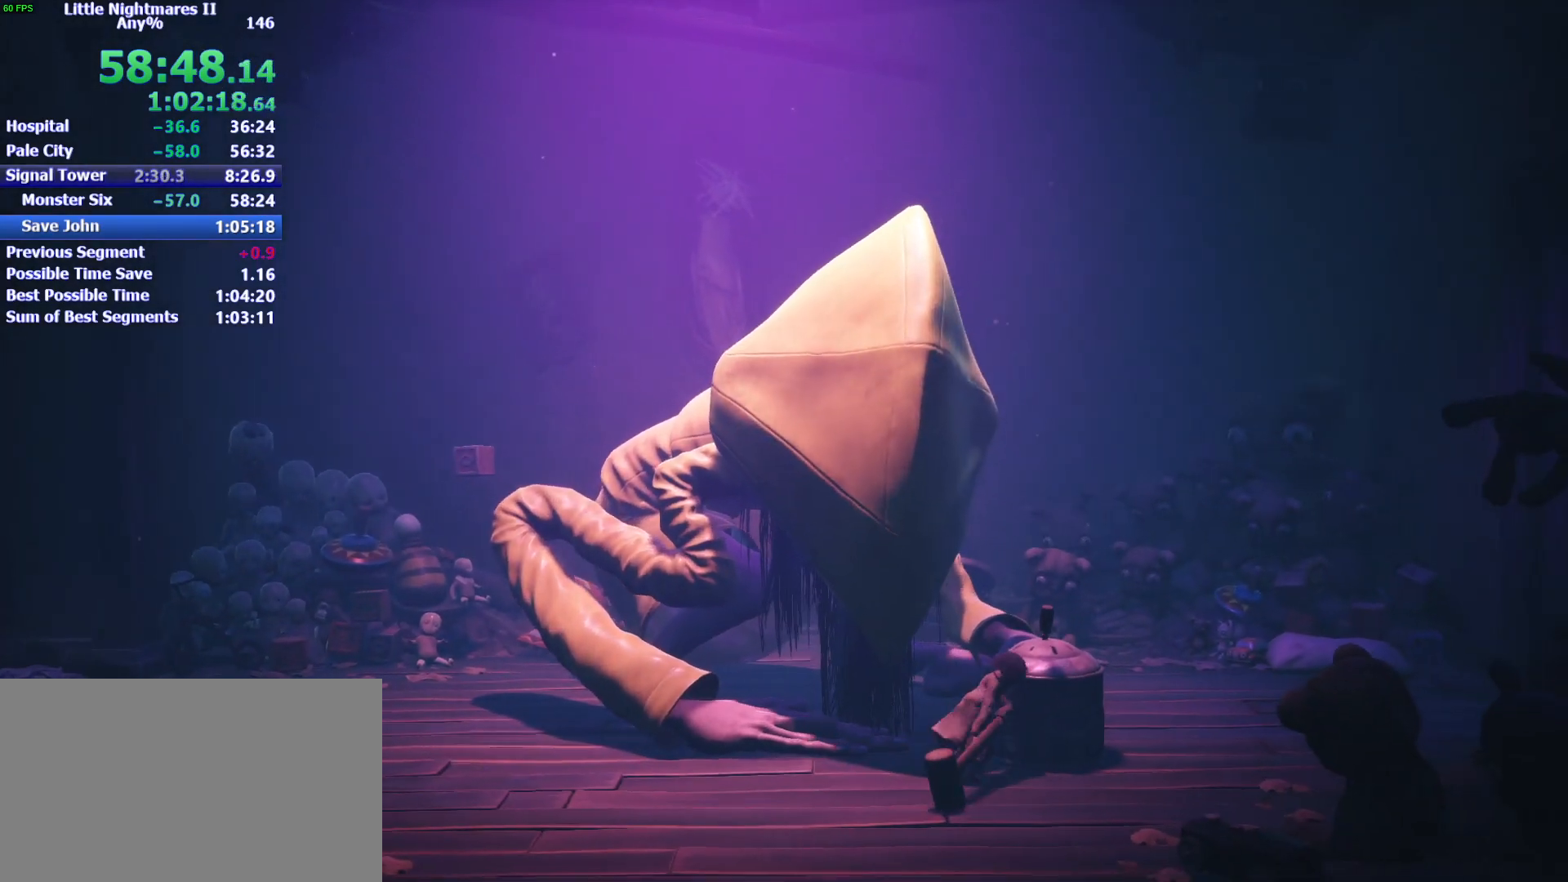
{"keys": ["a"], "mouse": ["left"], "events": [[433, "space", "up"]]}
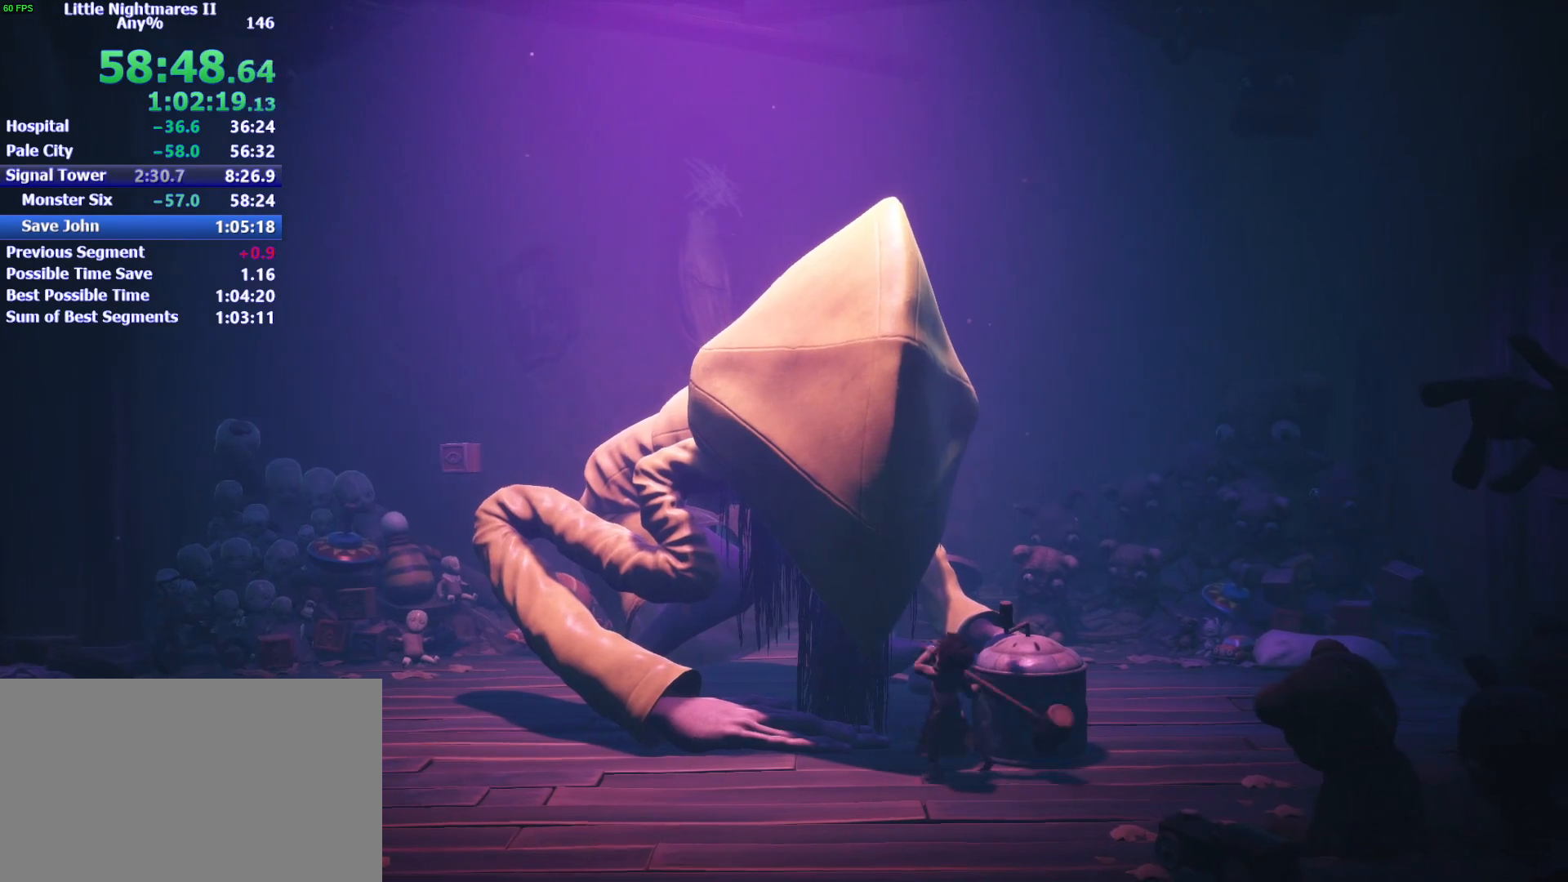
{"keys": [], "mouse": ["left"], "events": [[300, "a", "up"]]}